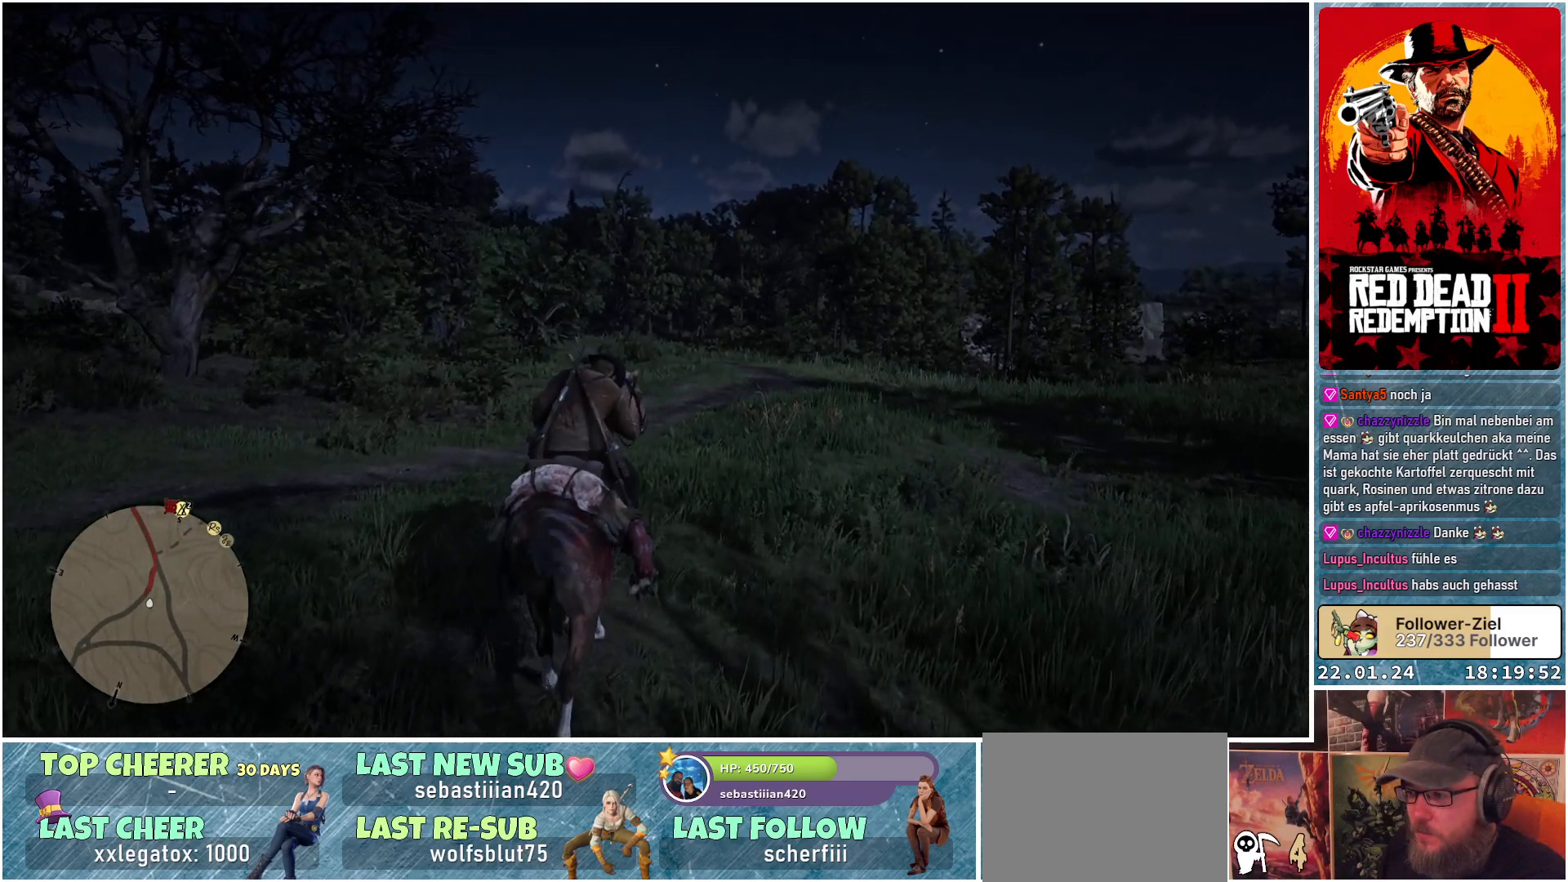
Gameplay with a controller (Xbox layout); each line is a JSON object with the inputs held at the frame after it. "events" lists button and stick changes between this image and that frame as [ms after this image, input, new state], when the widget could be followed in between.
{"buttons": [], "left_stick": "up", "right_stick": "center", "events": []}
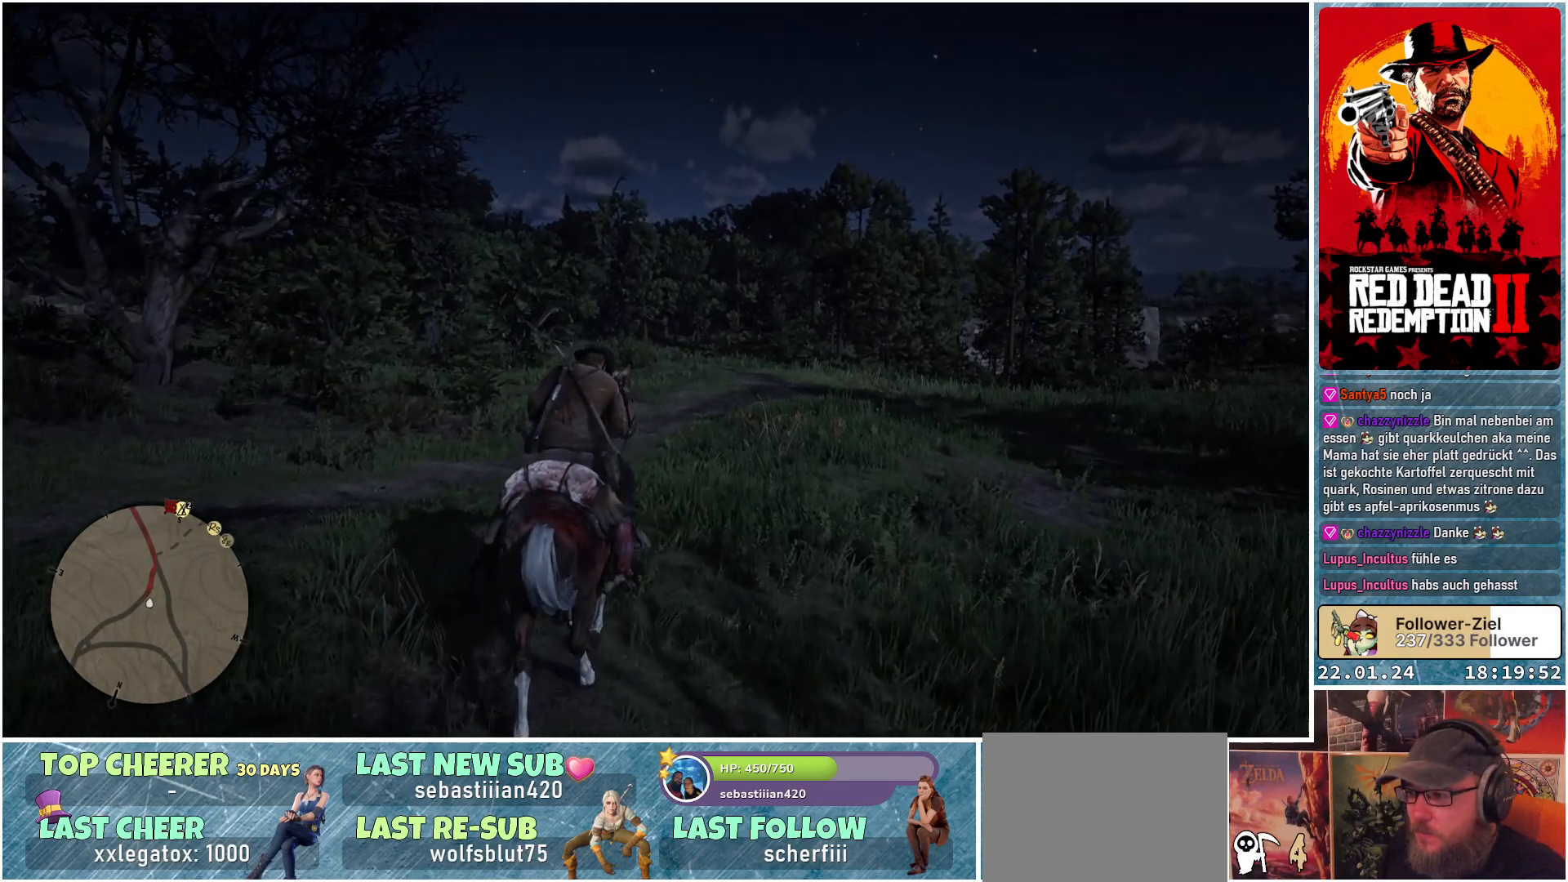
{"buttons": [], "left_stick": "up", "right_stick": "center", "events": []}
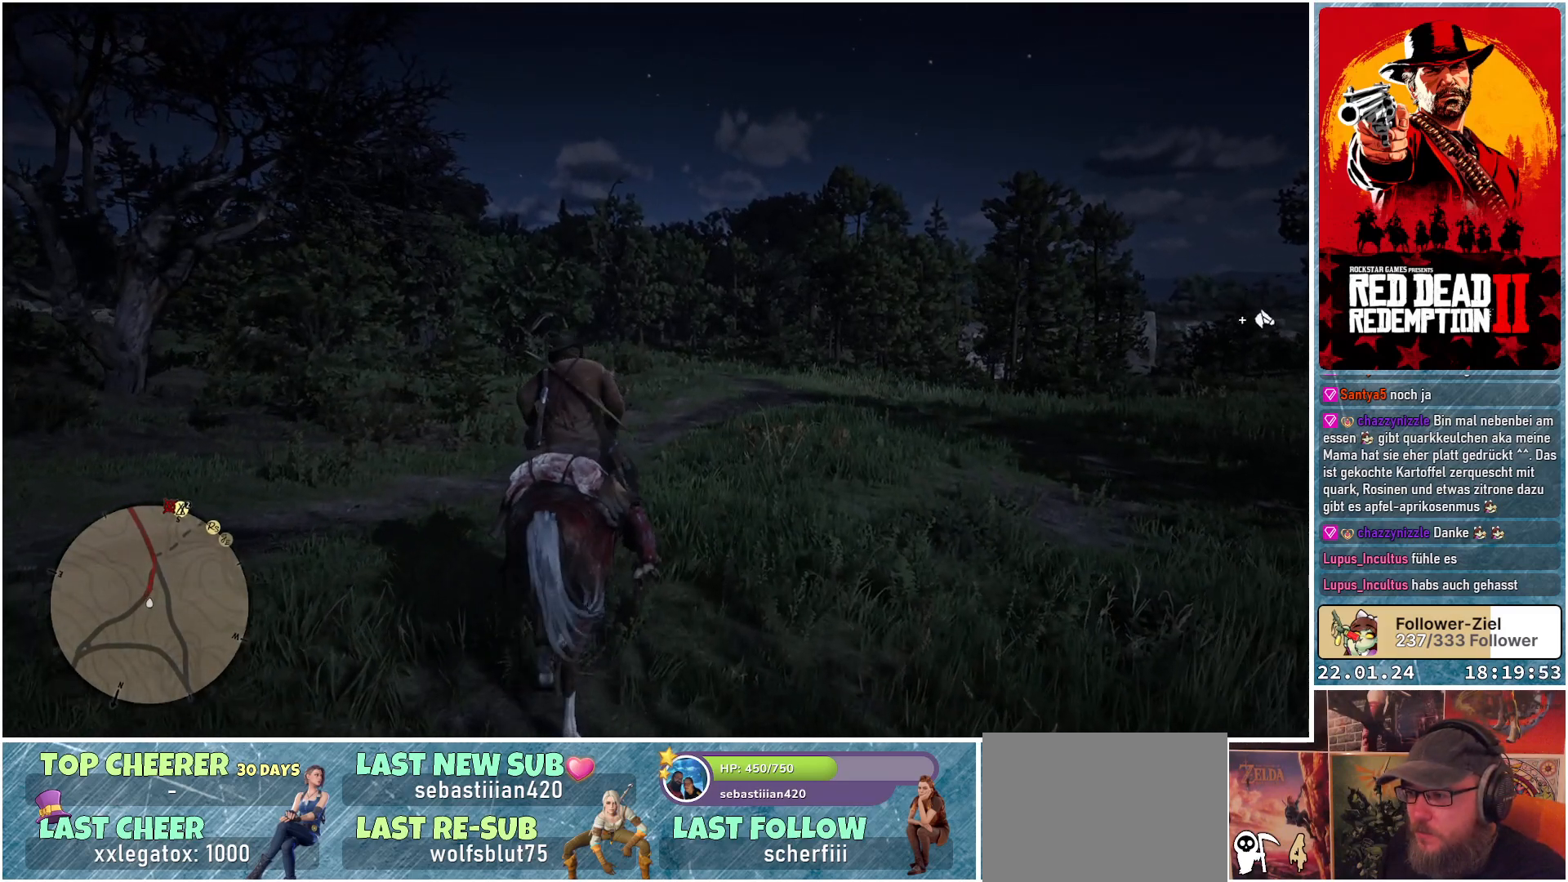
{"buttons": [], "left_stick": "up", "right_stick": "center", "events": []}
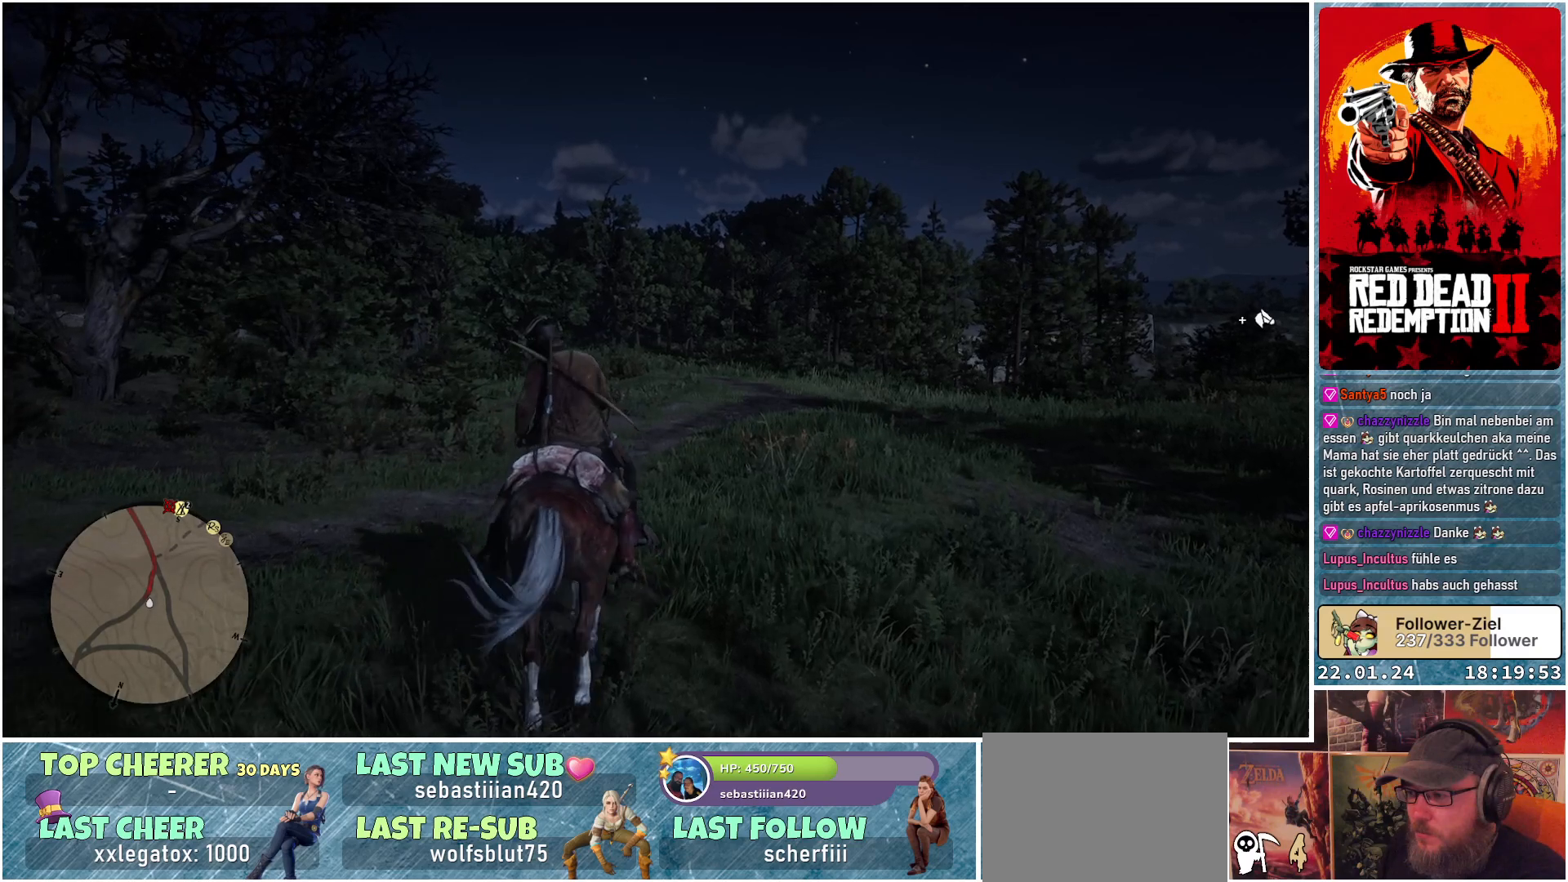
{"buttons": [], "left_stick": "up", "right_stick": "center", "events": []}
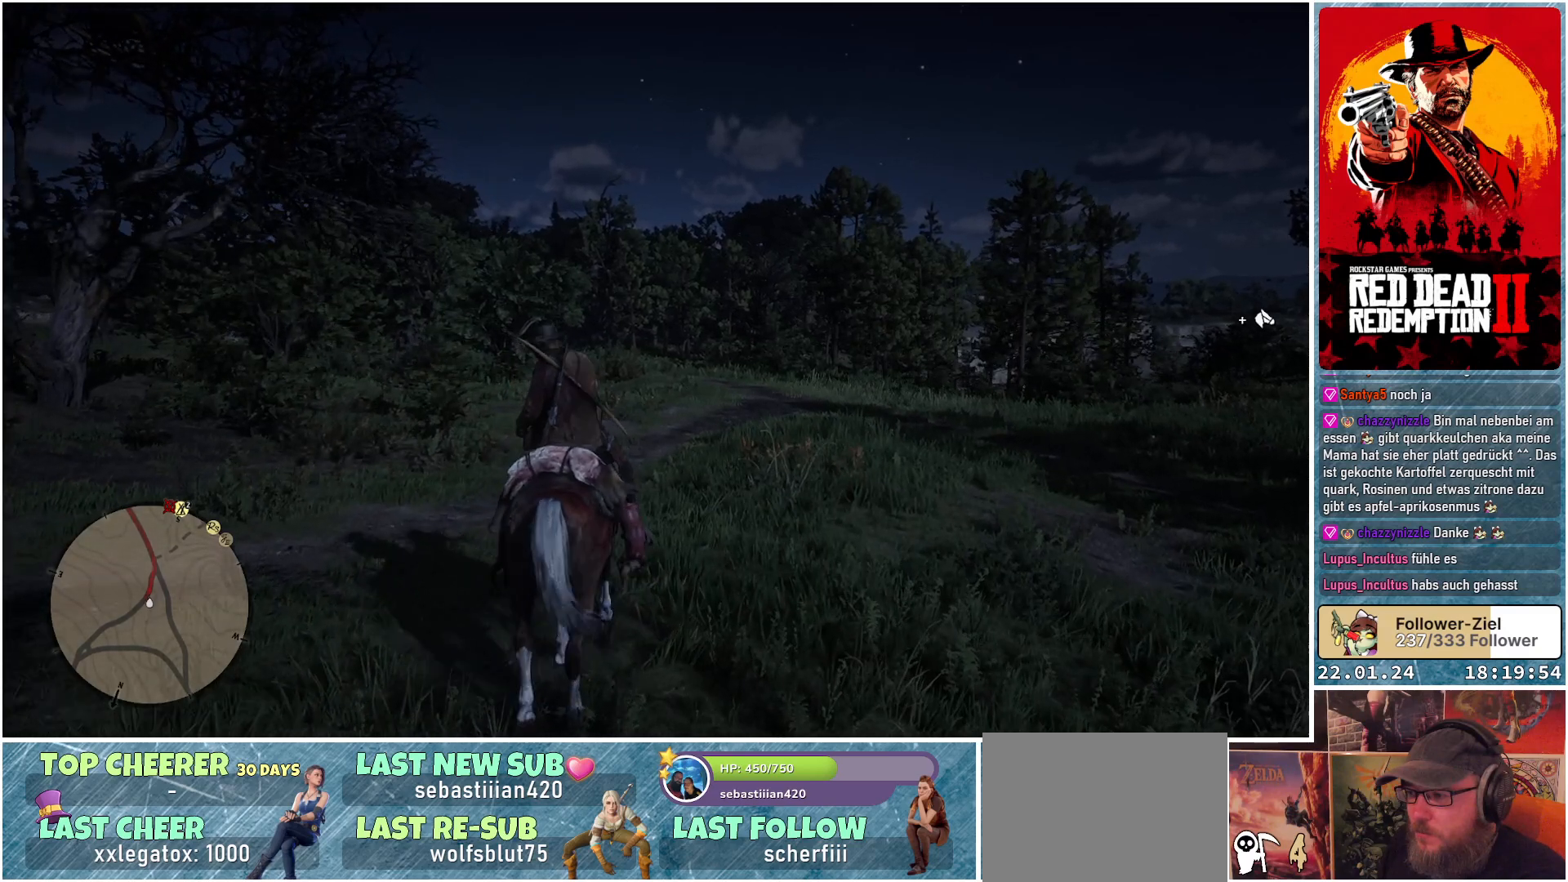
{"buttons": [], "left_stick": "up", "right_stick": "center", "events": []}
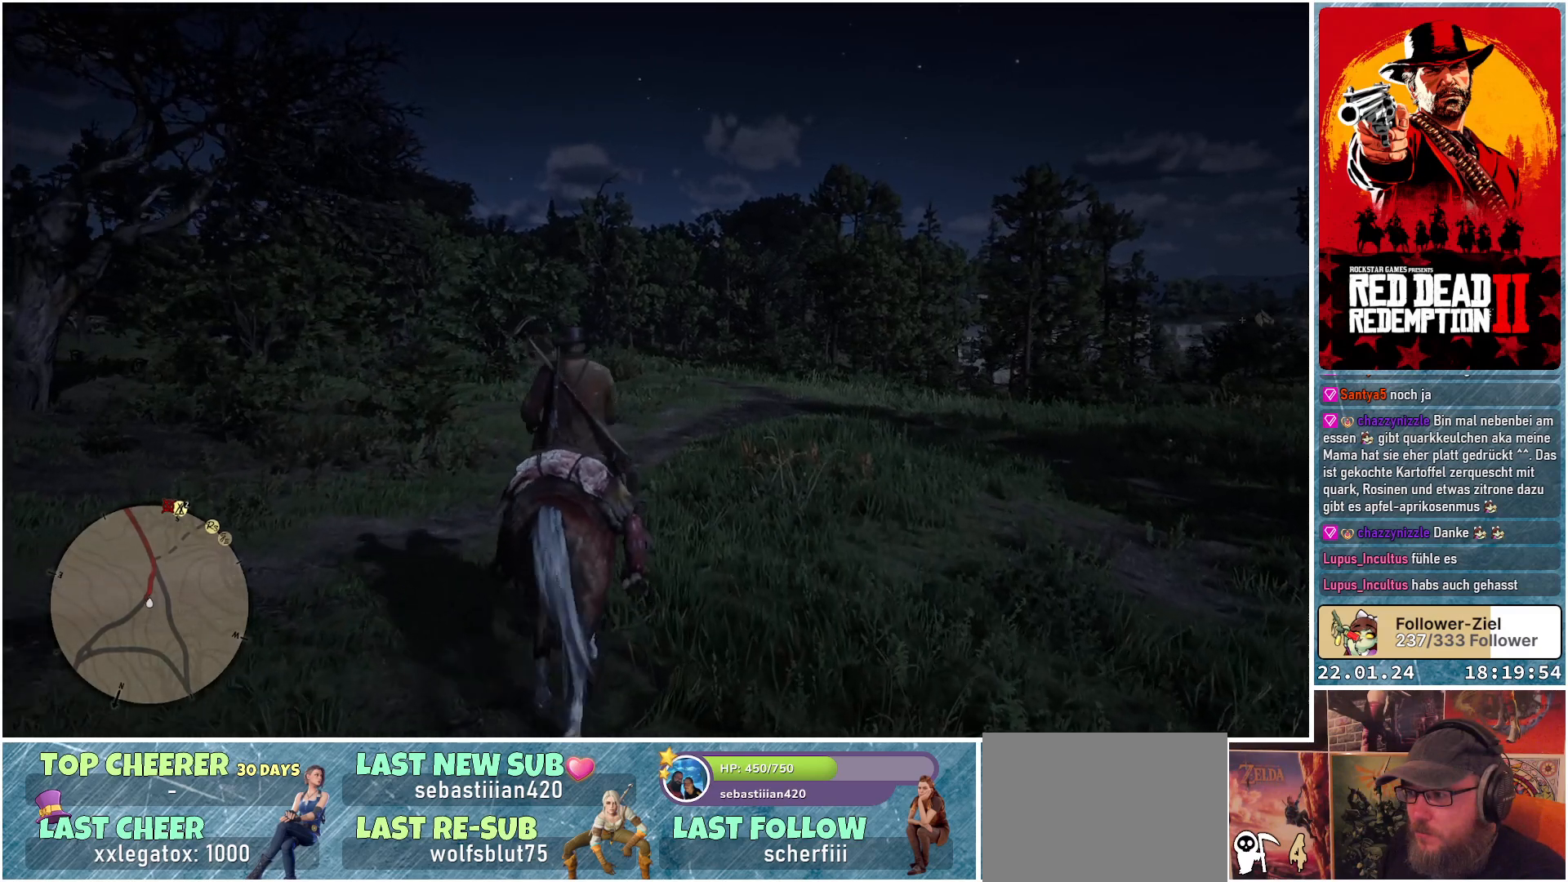
{"buttons": ["L1"], "left_stick": "center", "right_stick": "center", "events": [[151, "left_stick", "center"], [418, "L1", "down"]]}
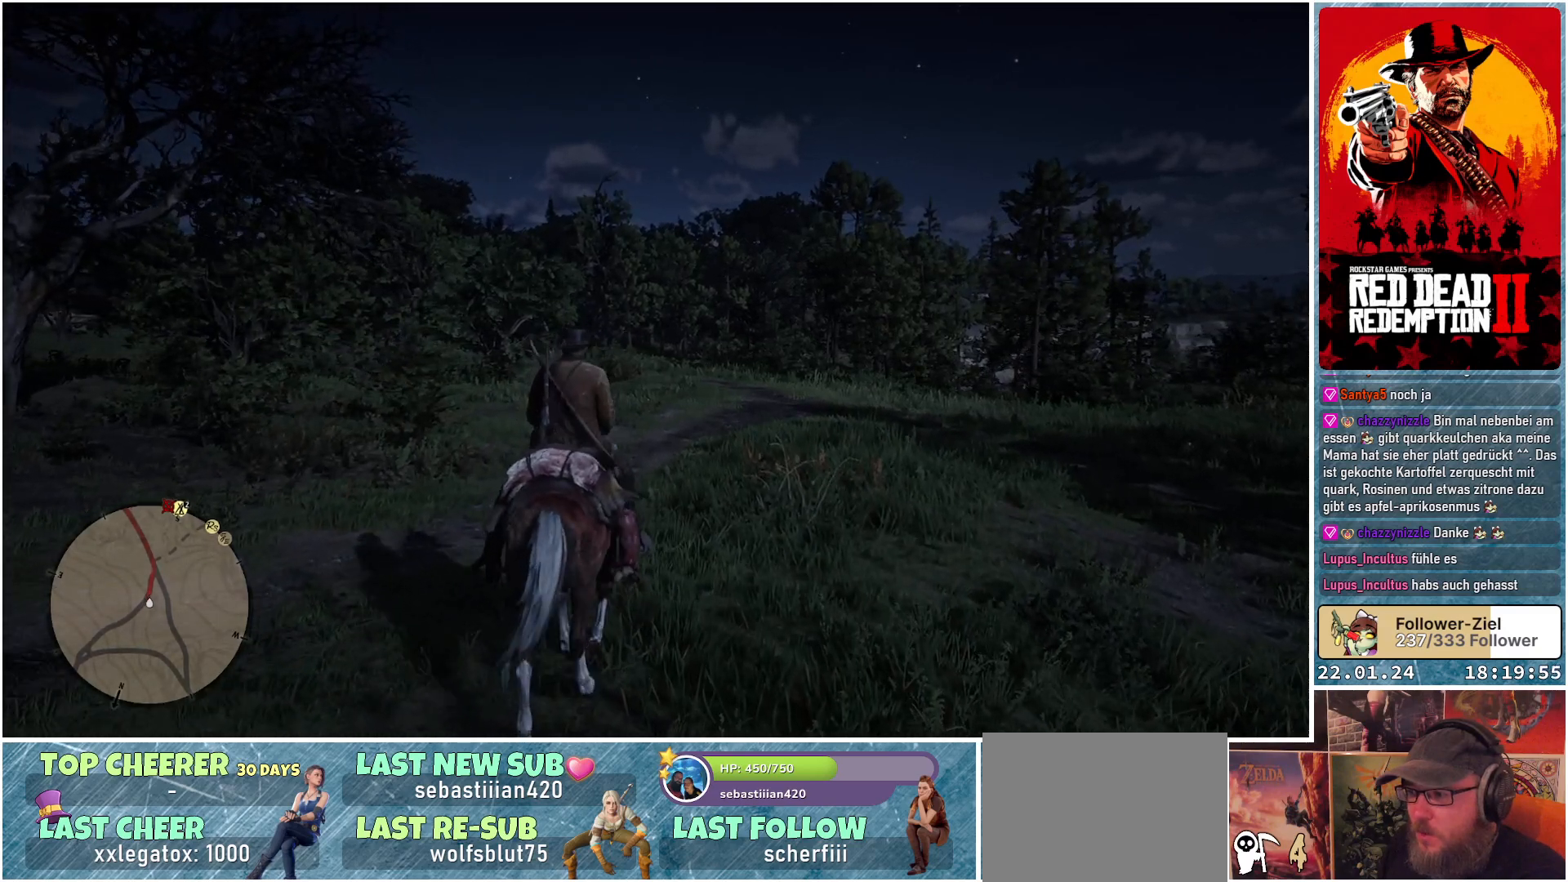
{"buttons": ["L1"], "left_stick": "center", "right_stick": "center", "events": []}
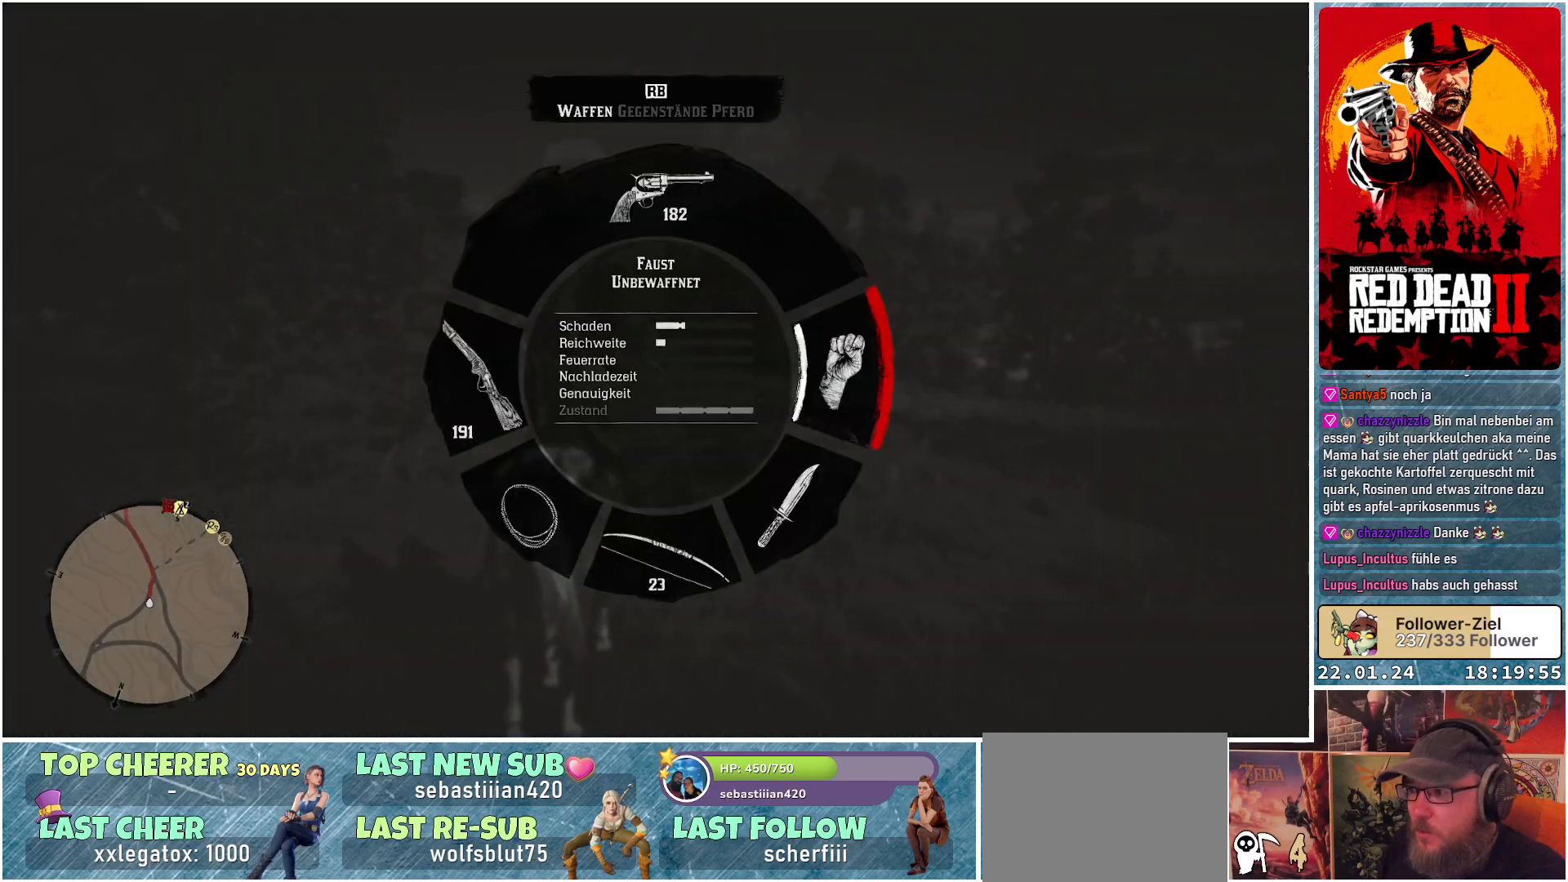
{"buttons": ["L1"], "left_stick": "center", "right_stick": "right", "events": [[67, "right_stick", "right"]]}
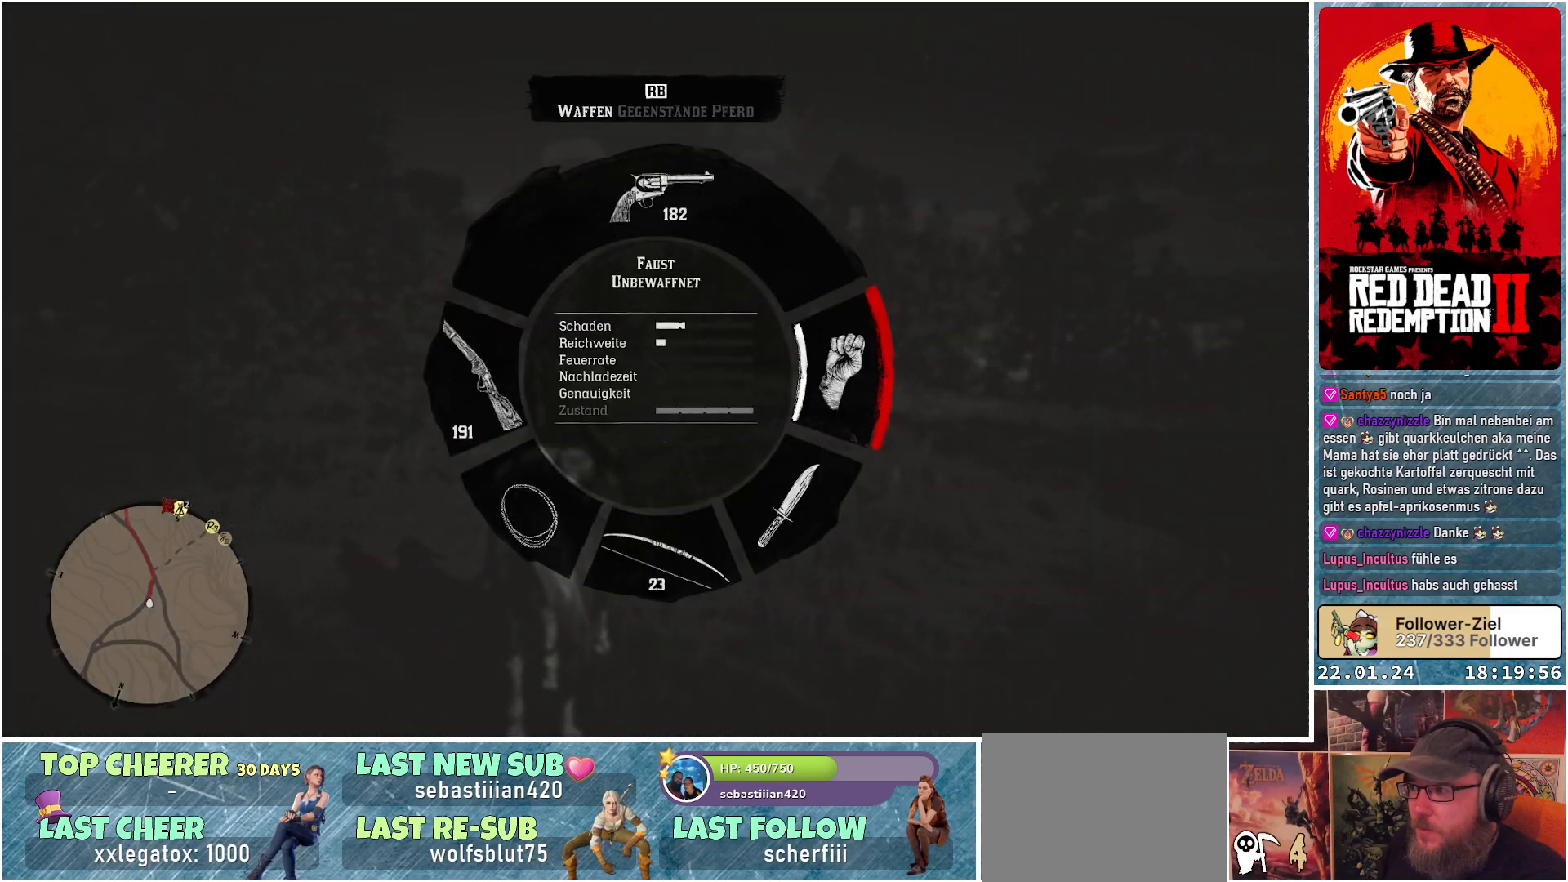
{"buttons": ["L1"], "left_stick": "center", "right_stick": "right", "events": [[150, "R1", "down"], [284, "R1", "up"], [367, "R1", "down"], [484, "R1", "up"]]}
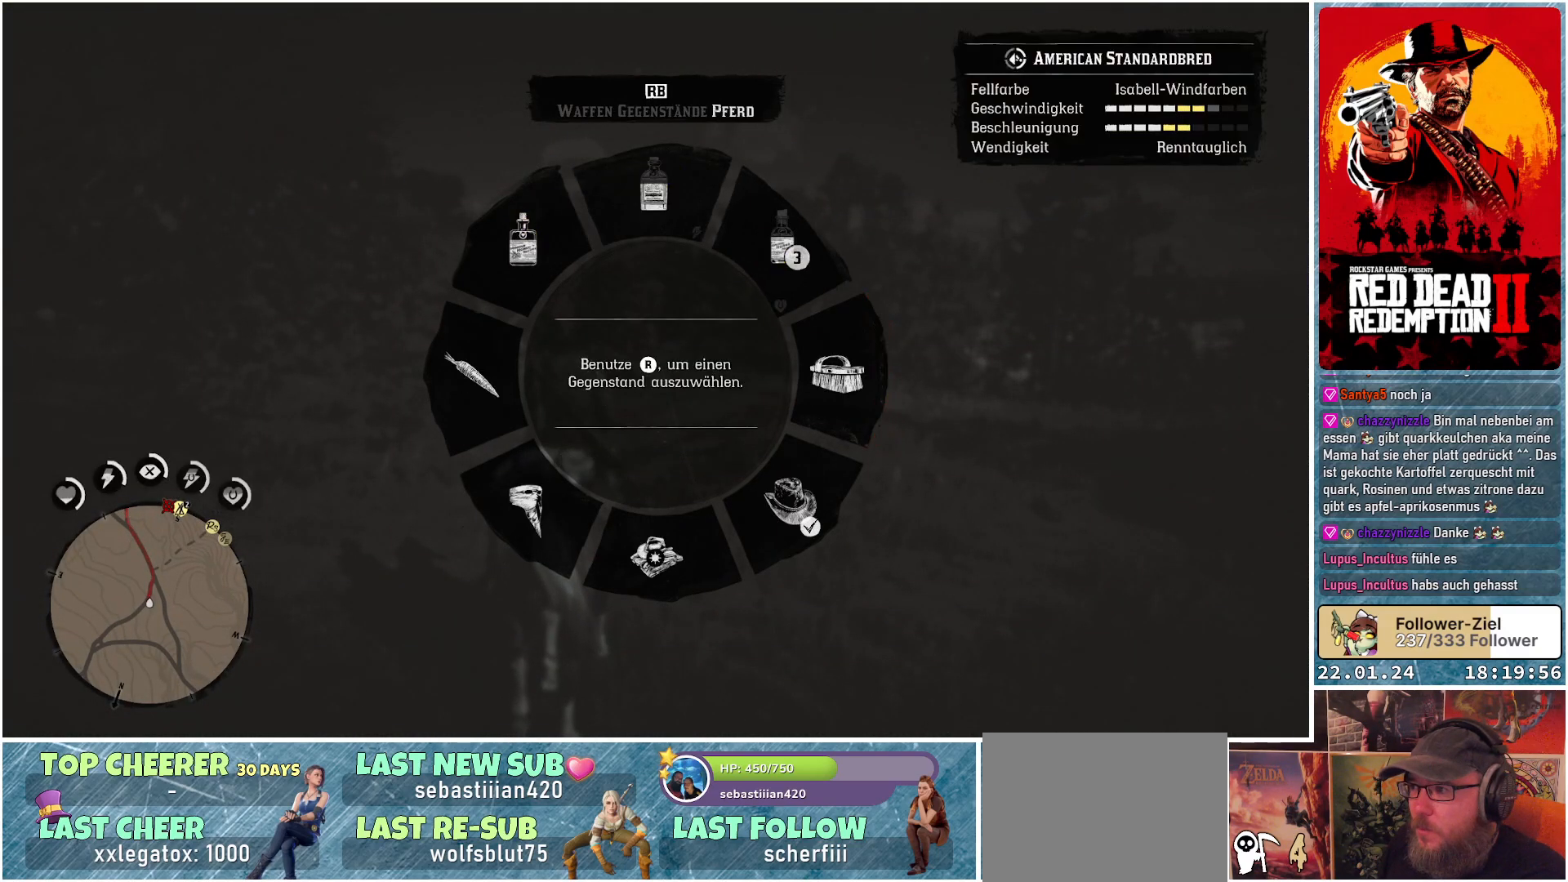
{"buttons": [], "left_stick": "center", "right_stick": "right", "events": [[417, "L1", "up"]]}
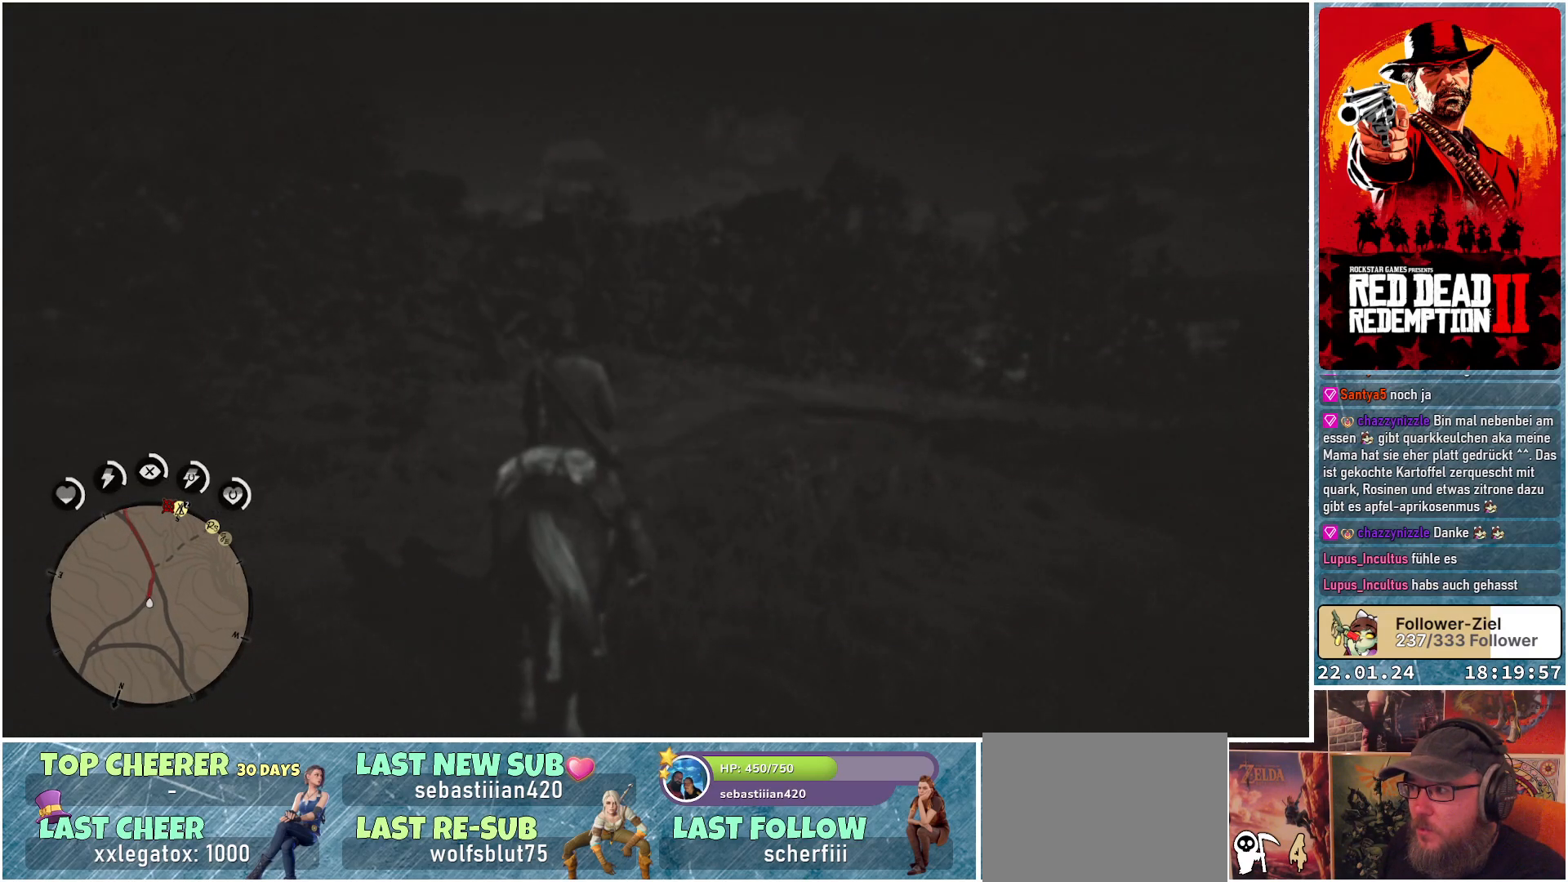
{"buttons": [], "left_stick": "up", "right_stick": "center", "events": [[67, "right_stick", "center"], [167, "left_stick", "up"]]}
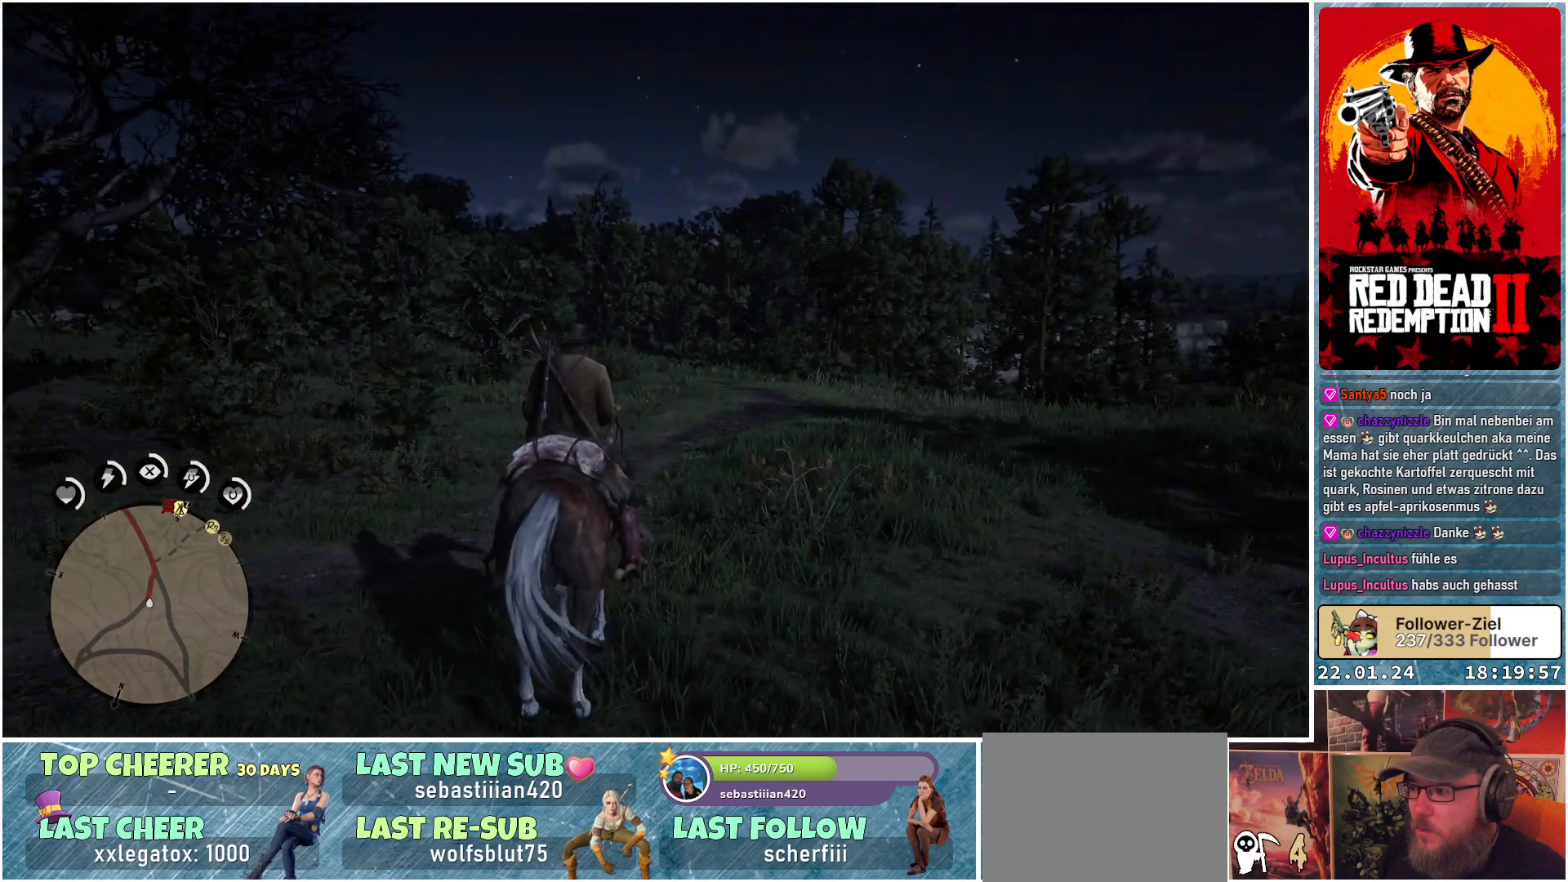
{"buttons": [], "left_stick": "up", "right_stick": "down-left", "events": [[333, "right_stick", "down-left"]]}
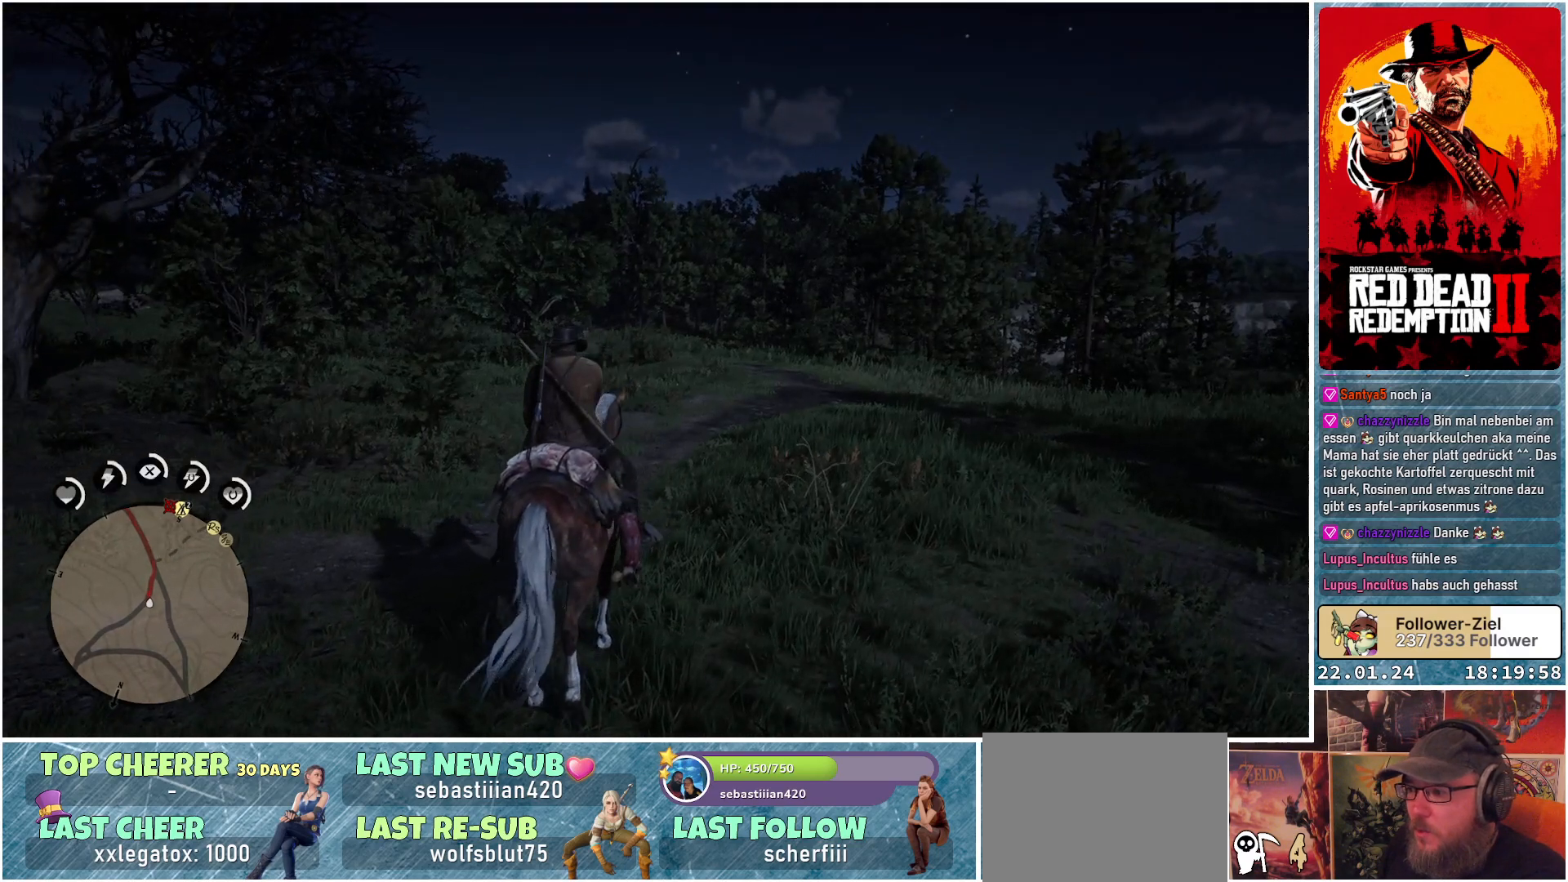
{"buttons": [], "left_stick": "up-right", "right_stick": "down-left", "events": [[301, "left_stick", "up-right"]]}
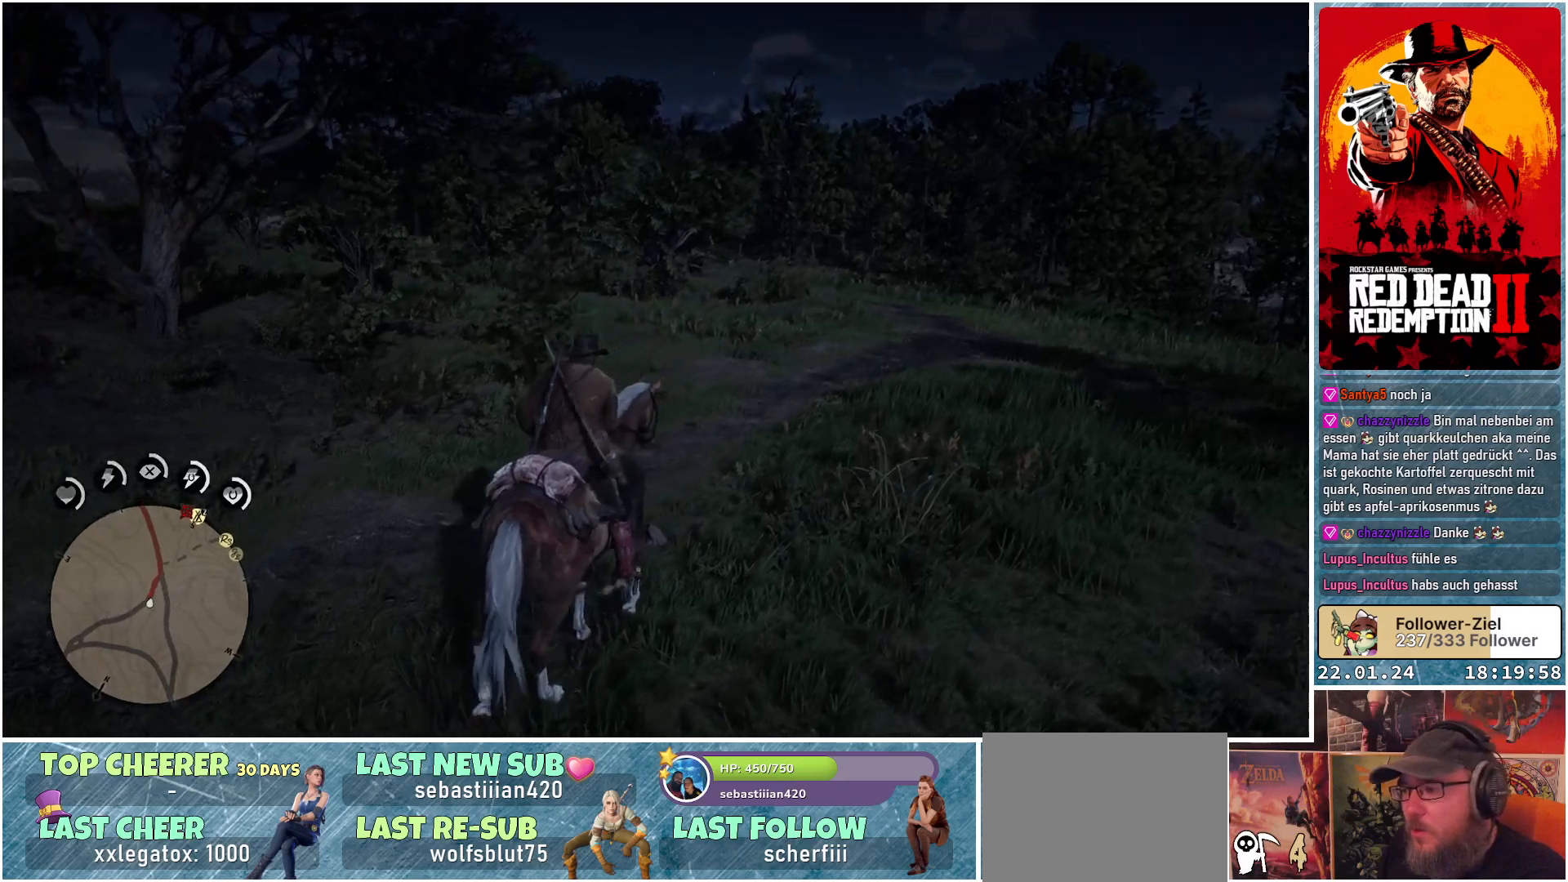
{"buttons": [], "left_stick": "up-right", "right_stick": "center", "events": [[100, "right_stick", "left"], [300, "right_stick", "center"]]}
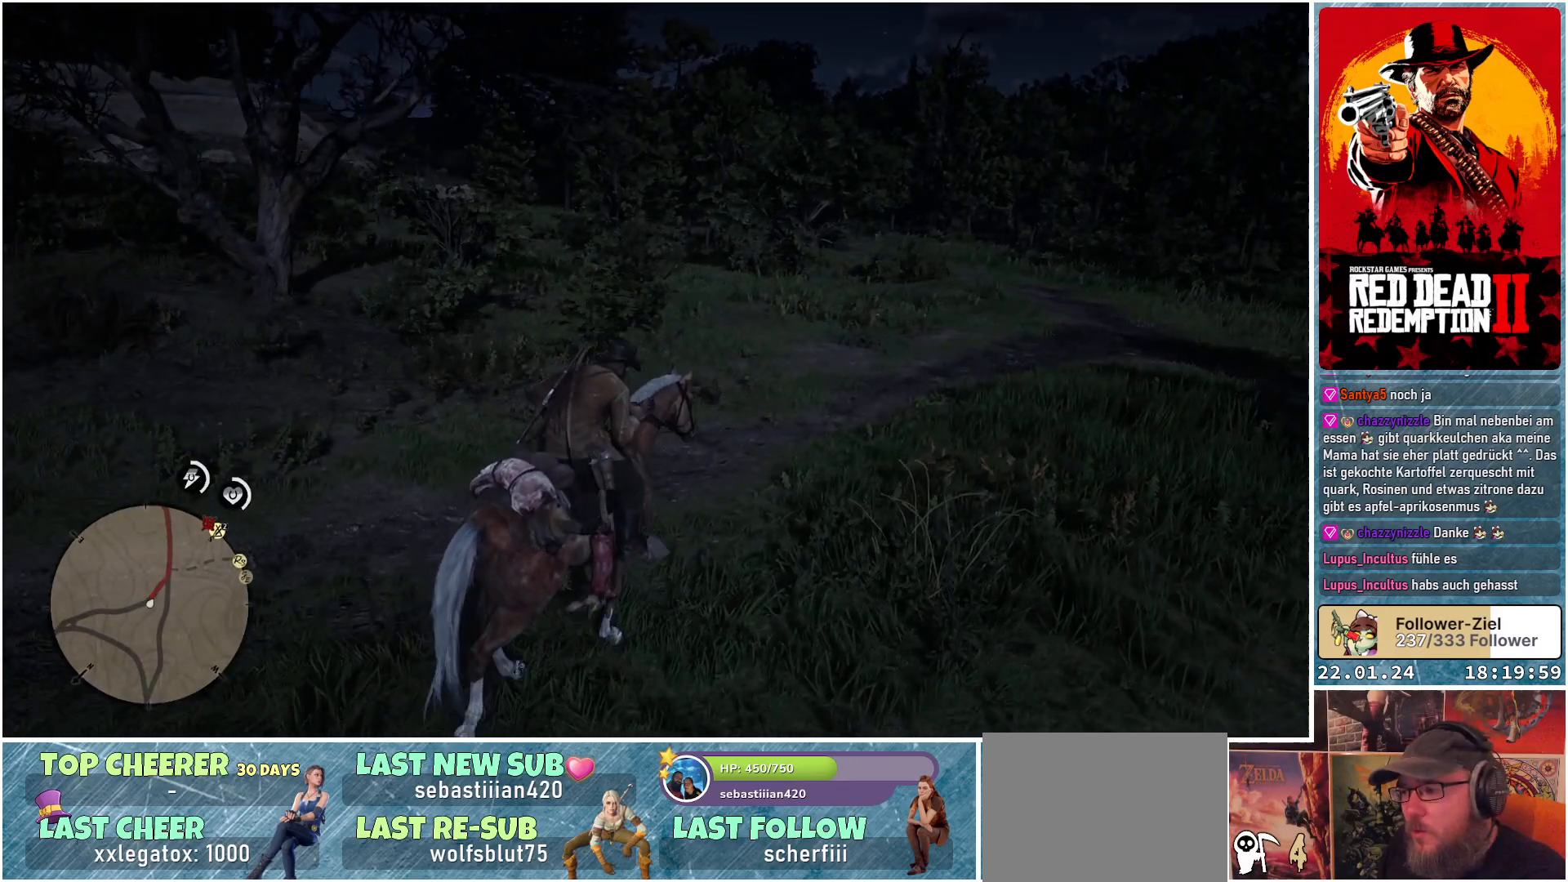
{"buttons": [], "left_stick": "up-right", "right_stick": "up-left", "events": [[34, "right_stick", "up-left"]]}
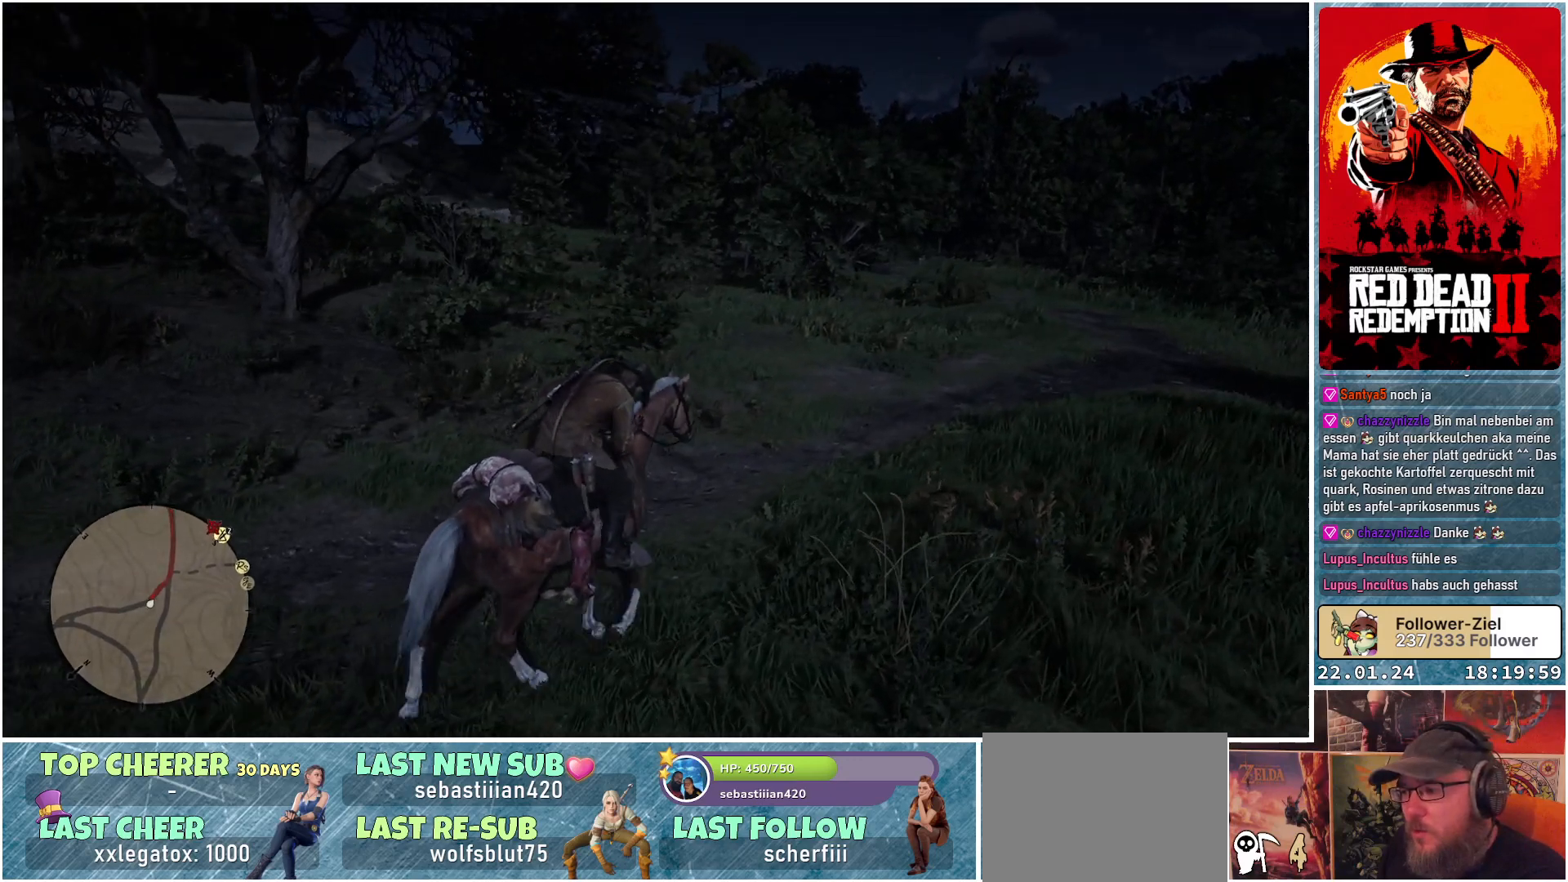
{"buttons": [], "left_stick": "up-right", "right_stick": "up-left", "events": []}
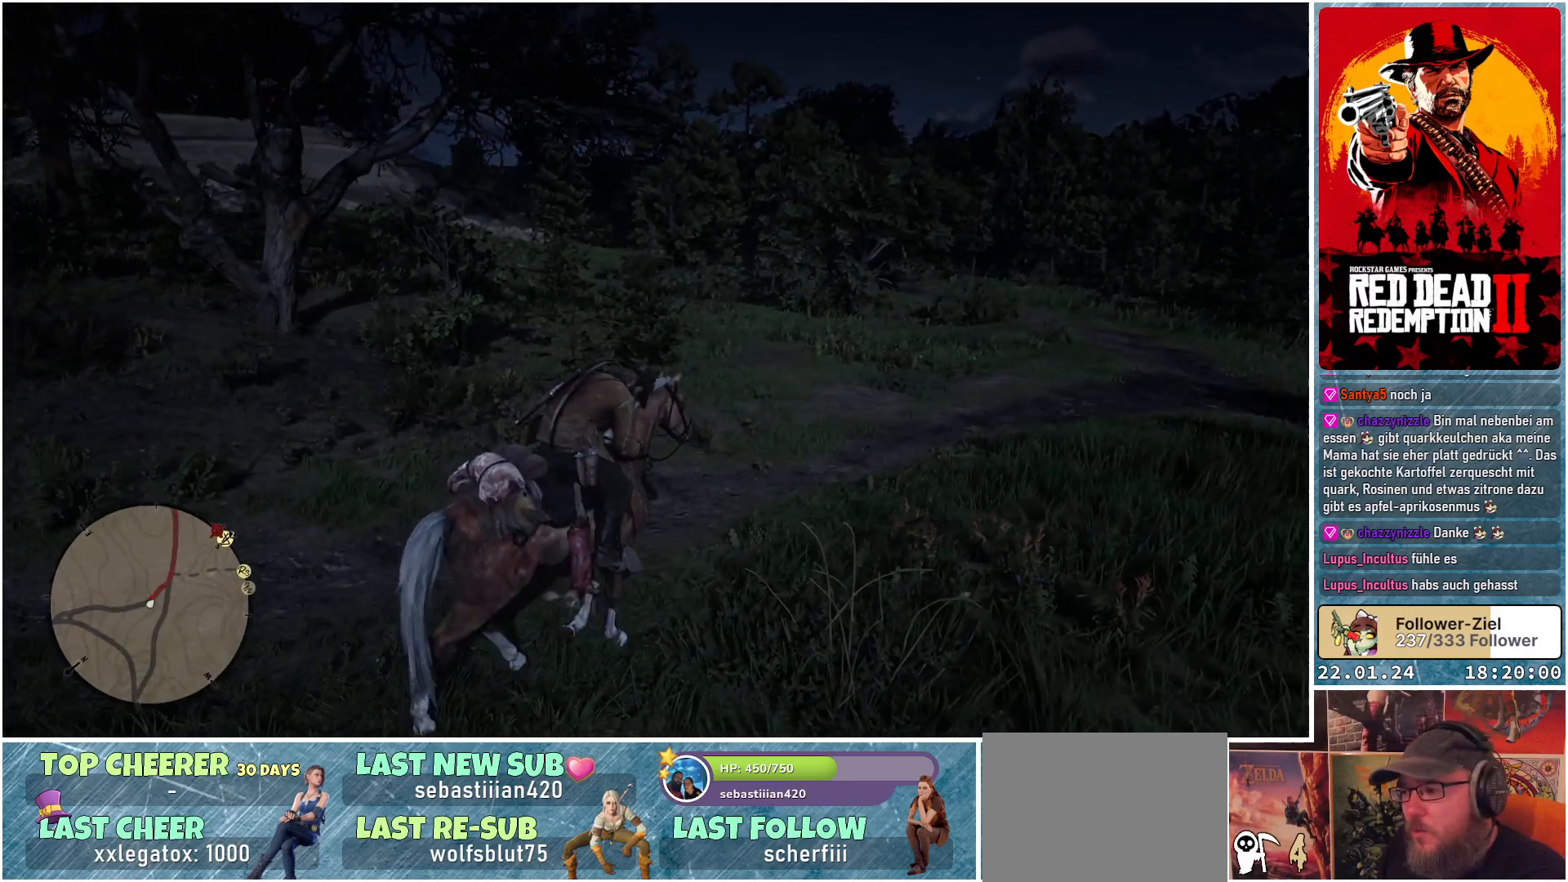
{"buttons": [], "left_stick": "up-right", "right_stick": "up-left", "events": []}
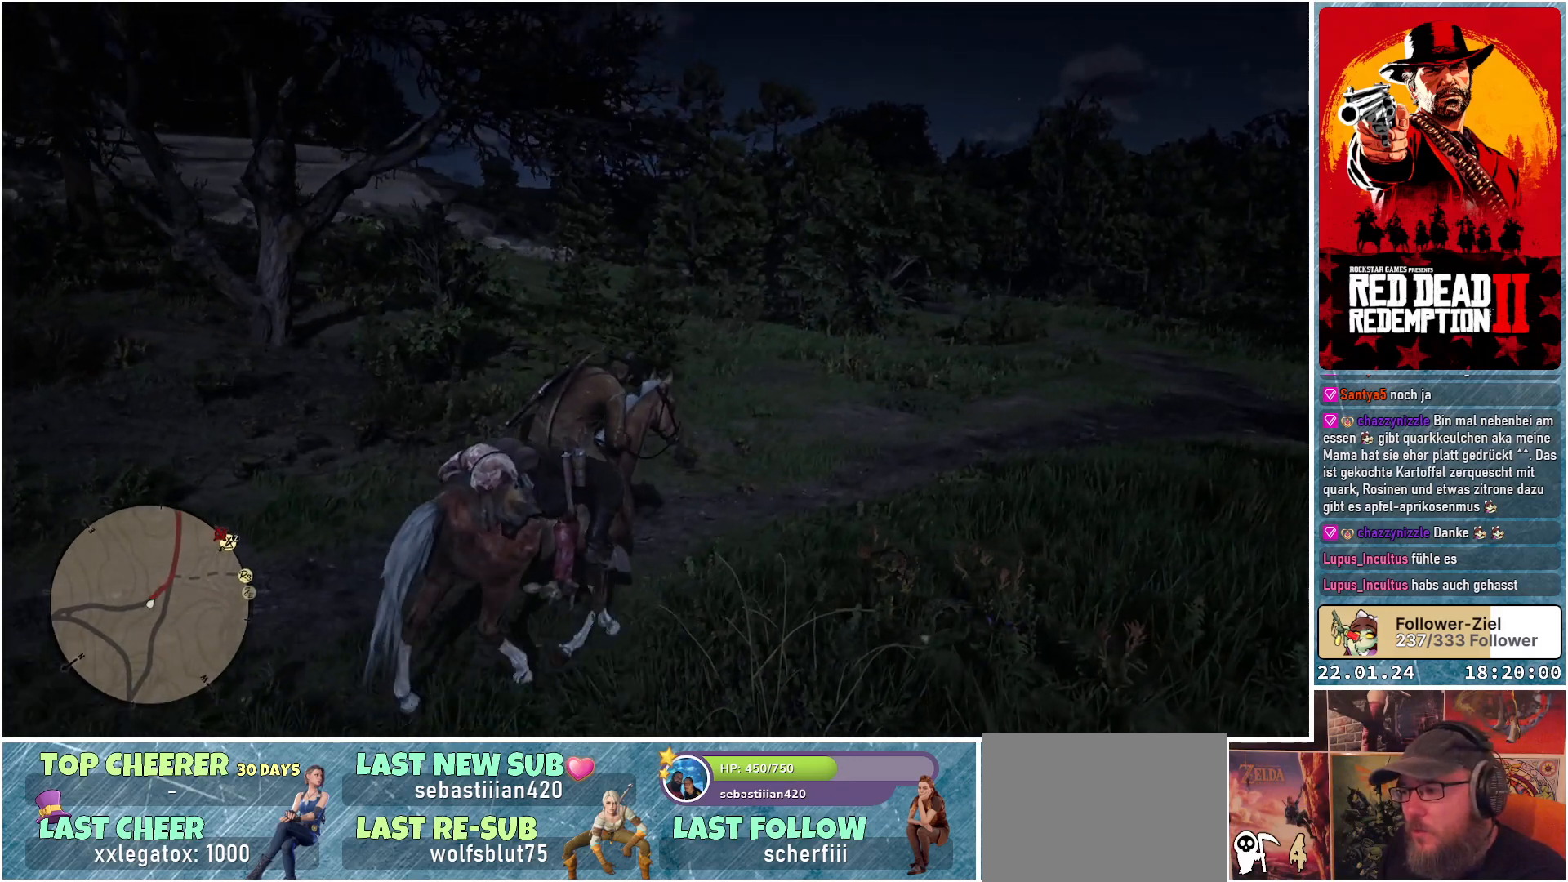
{"buttons": [], "left_stick": "up-right", "right_stick": "up-left", "events": []}
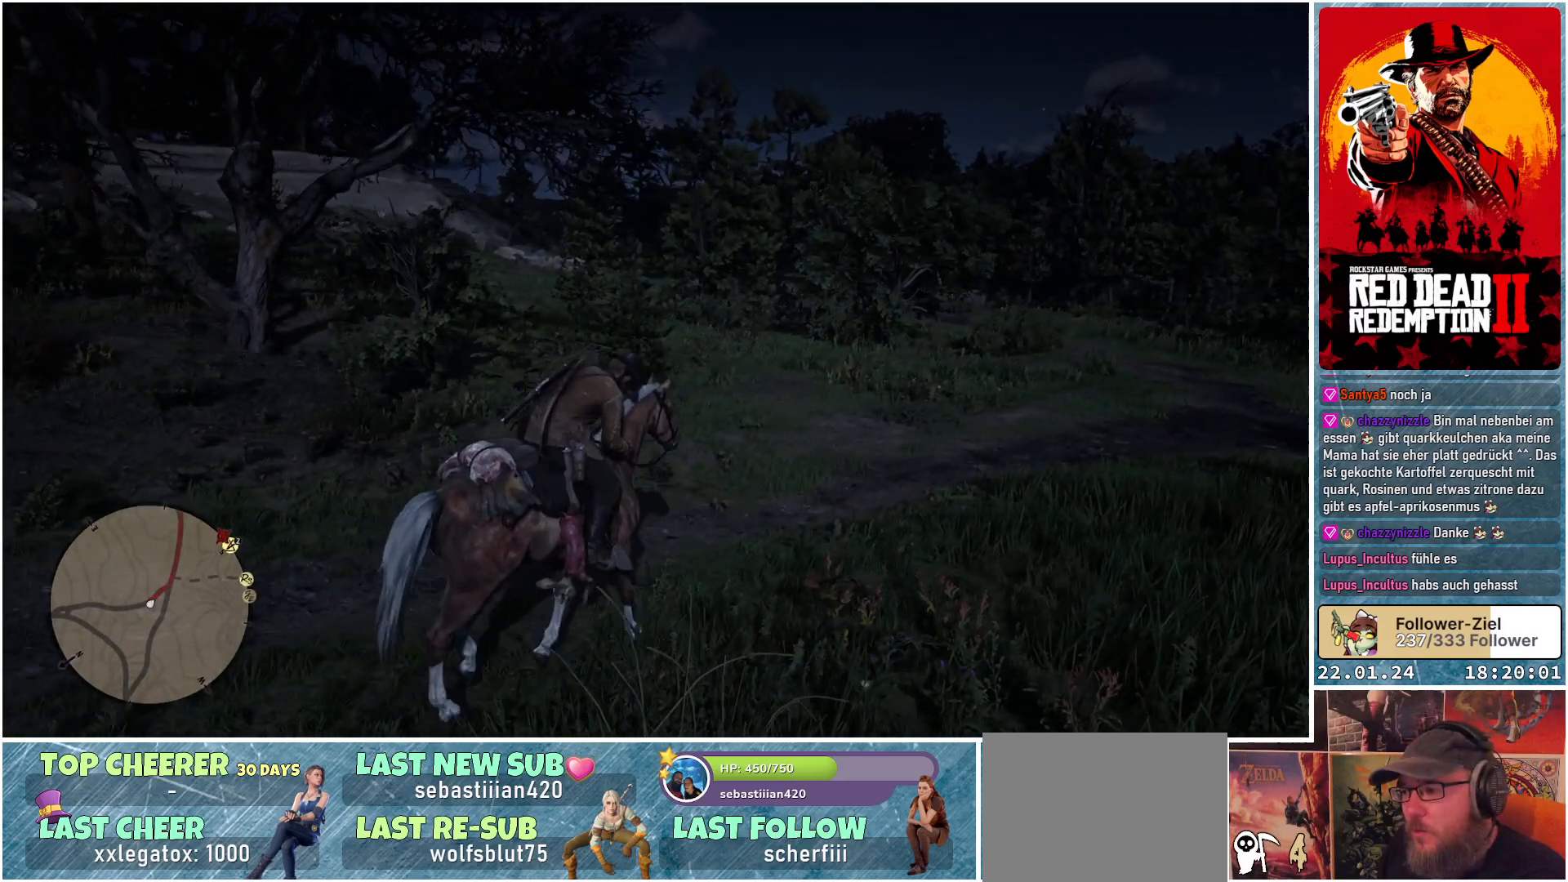
{"buttons": [], "left_stick": "up-right", "right_stick": "center", "events": [[34, "right_stick", "center"]]}
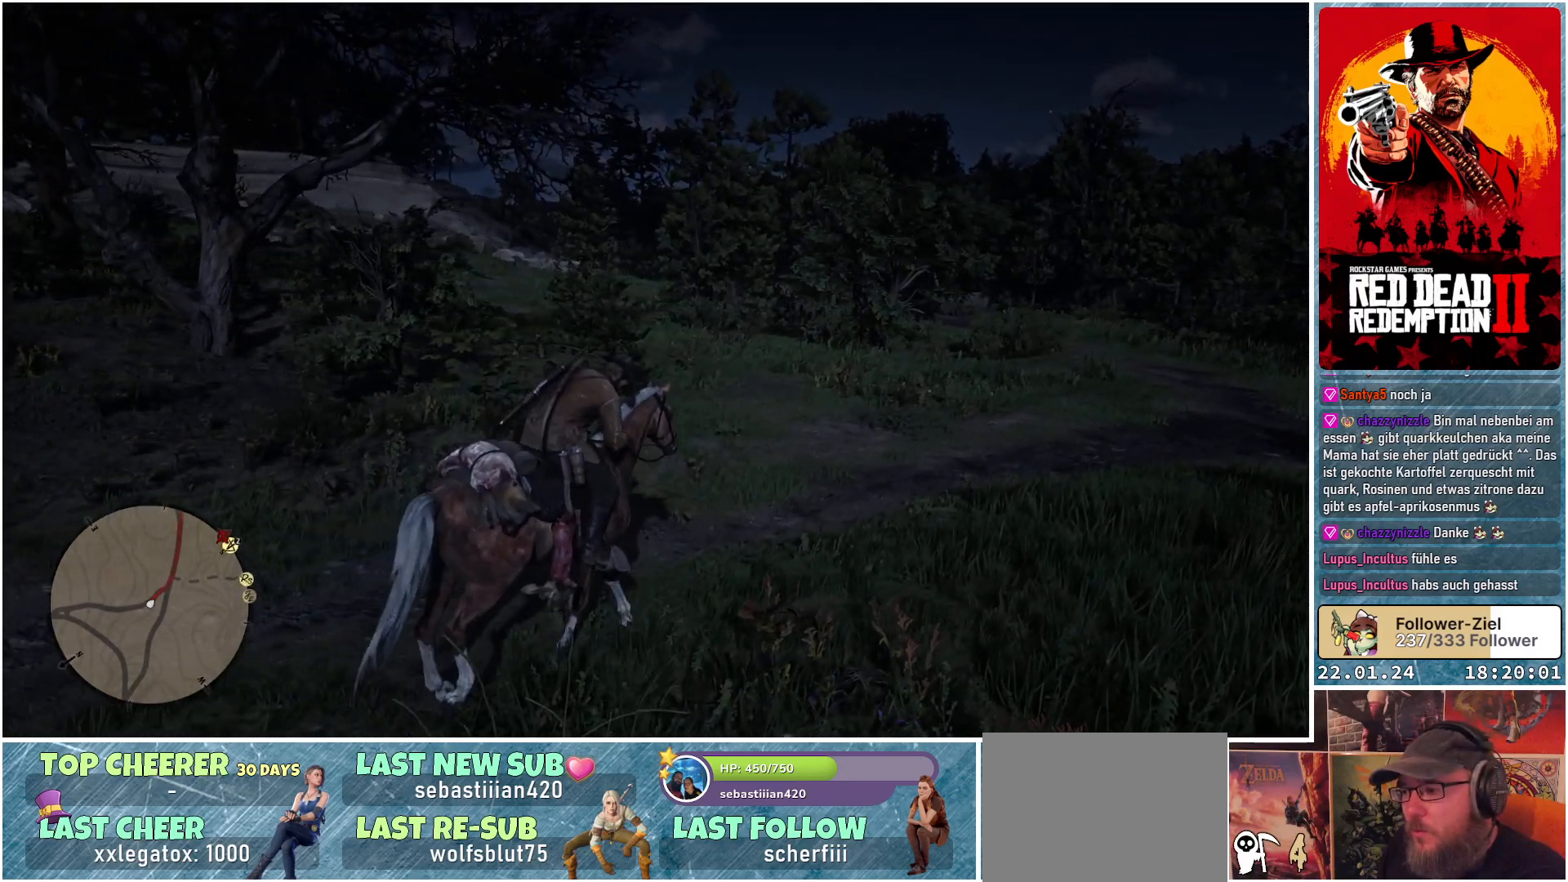
{"buttons": [], "left_stick": "up-right", "right_stick": "center", "events": []}
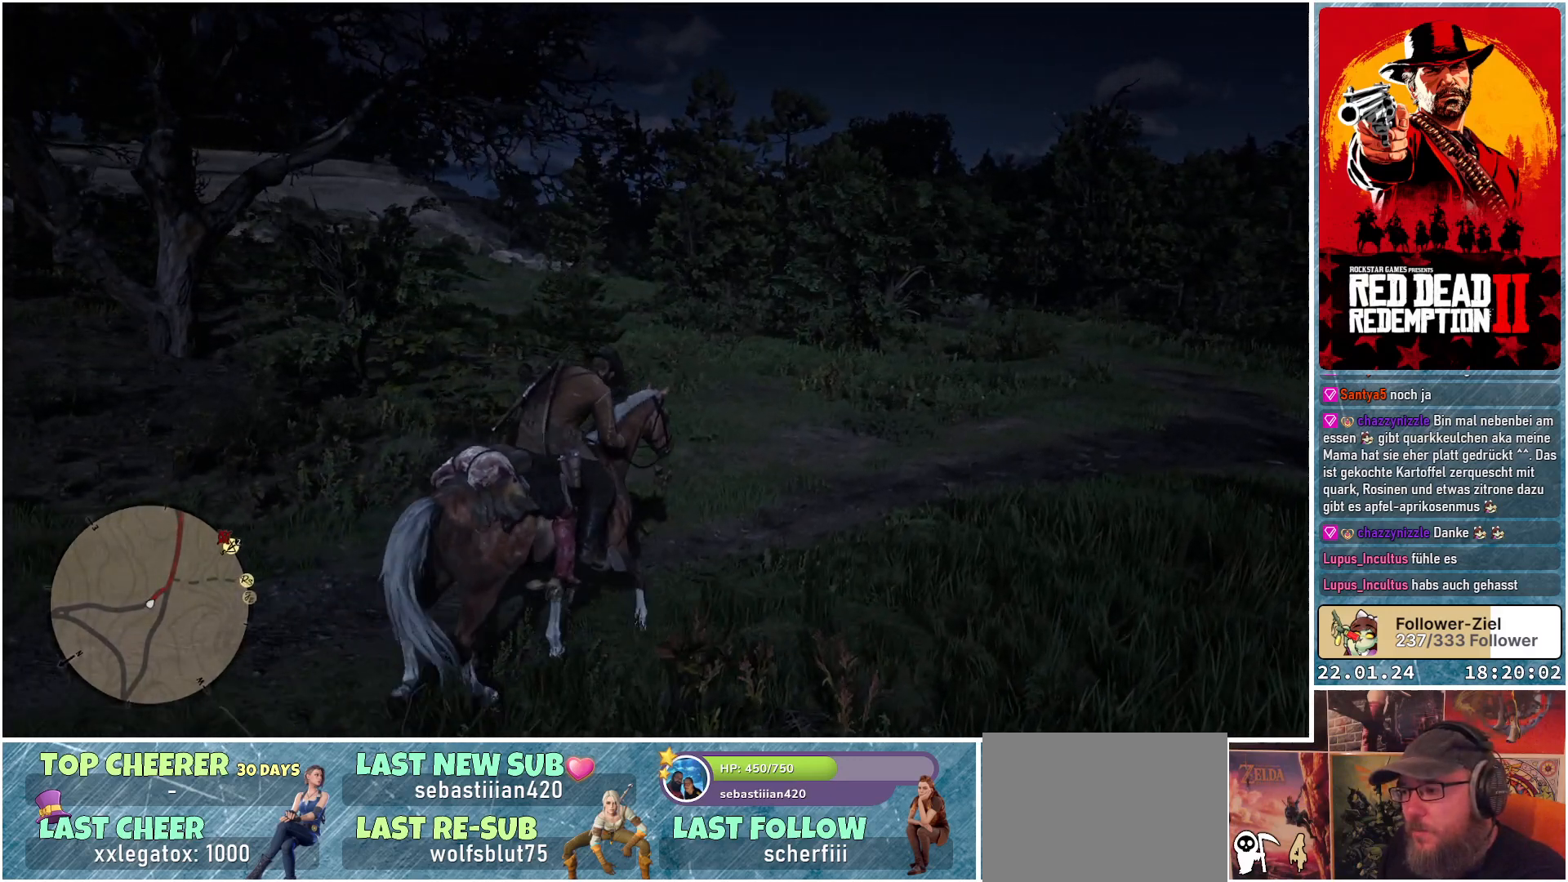
{"buttons": [], "left_stick": "up-right", "right_stick": "center", "events": []}
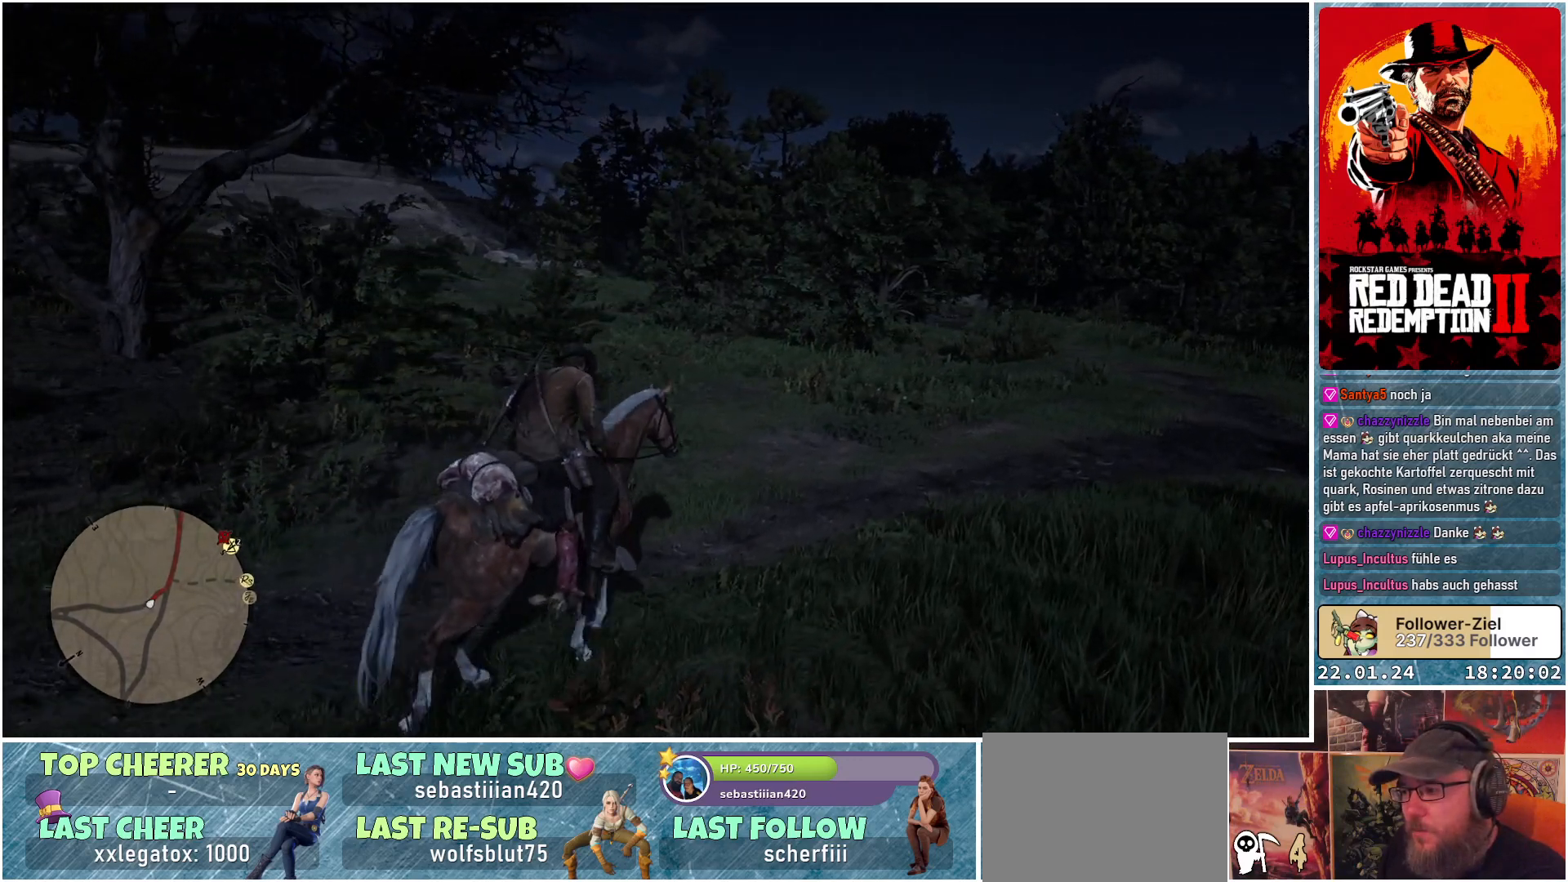
{"buttons": [], "left_stick": "up-right", "right_stick": "center", "events": []}
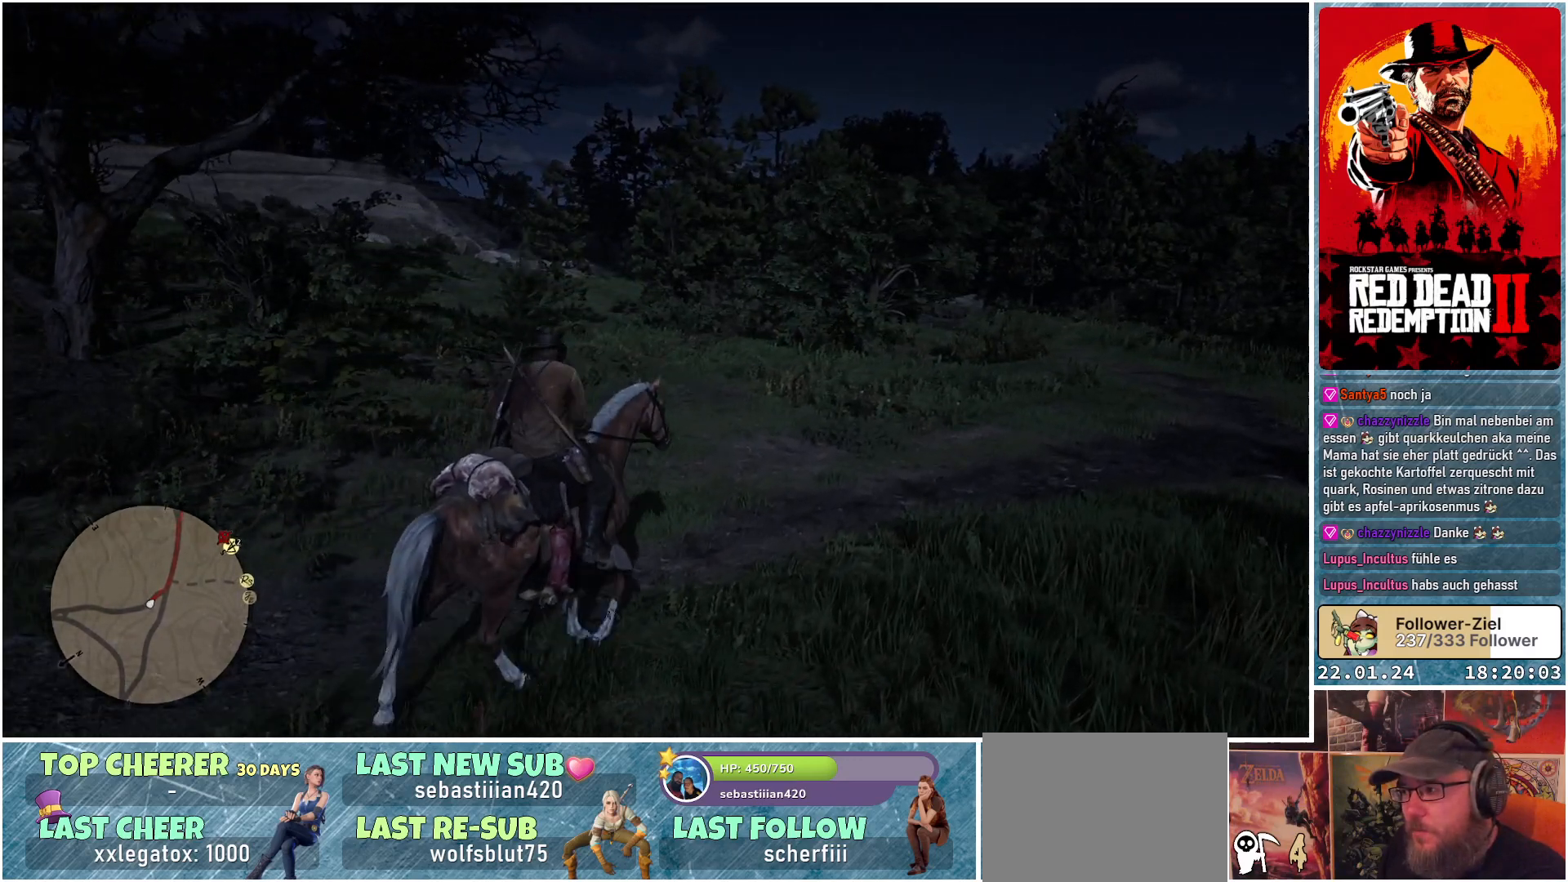
{"buttons": [], "left_stick": "up-right", "right_stick": "center", "events": []}
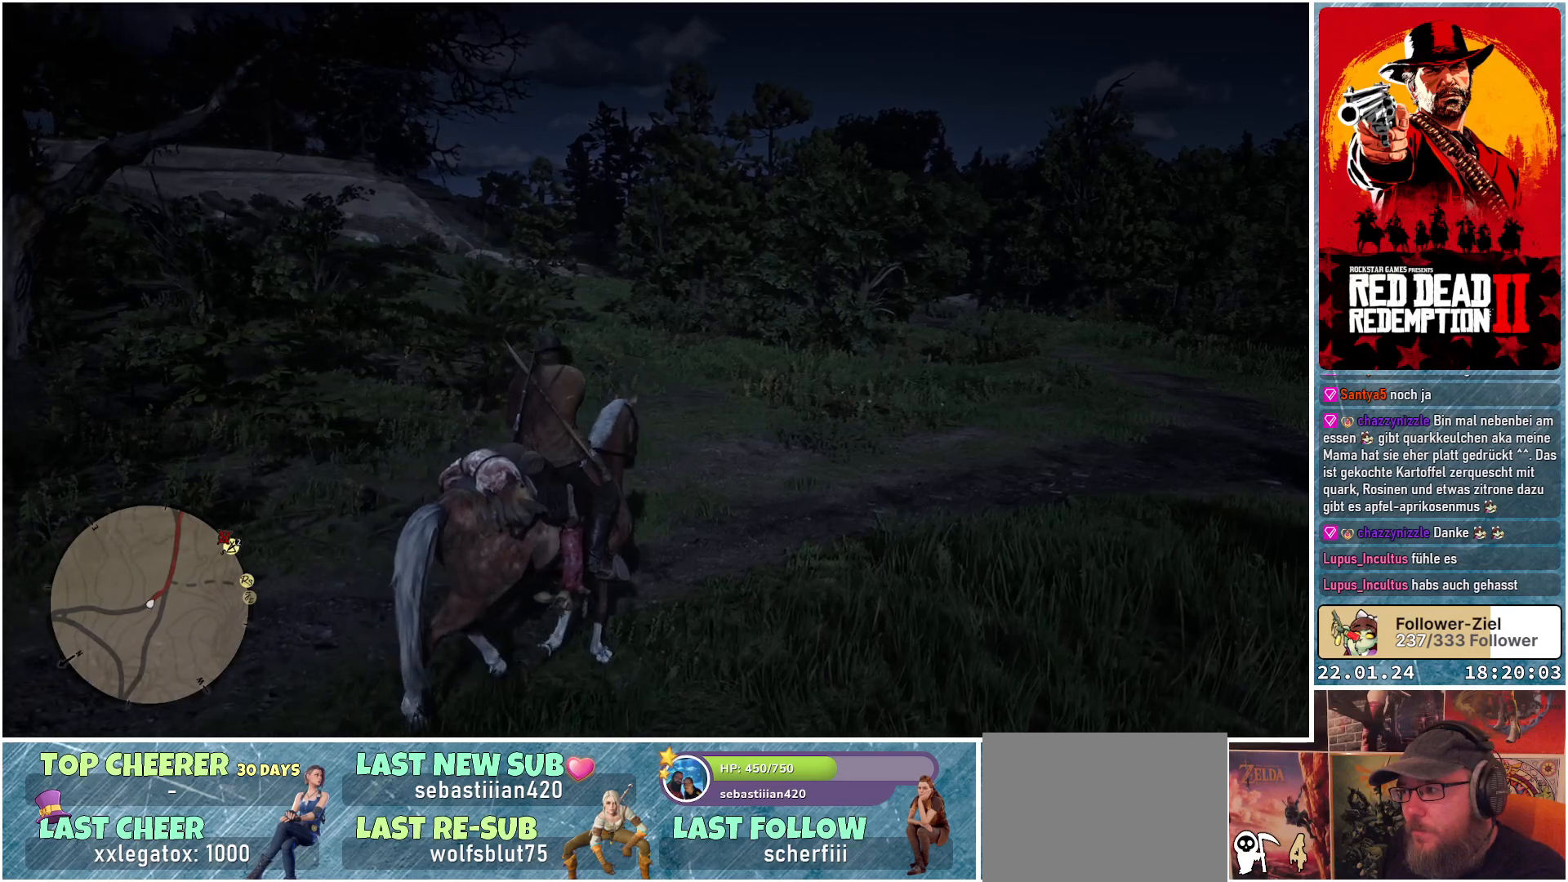
{"buttons": [], "left_stick": "up-right", "right_stick": "down-right", "events": [[350, "right_stick", "down-right"]]}
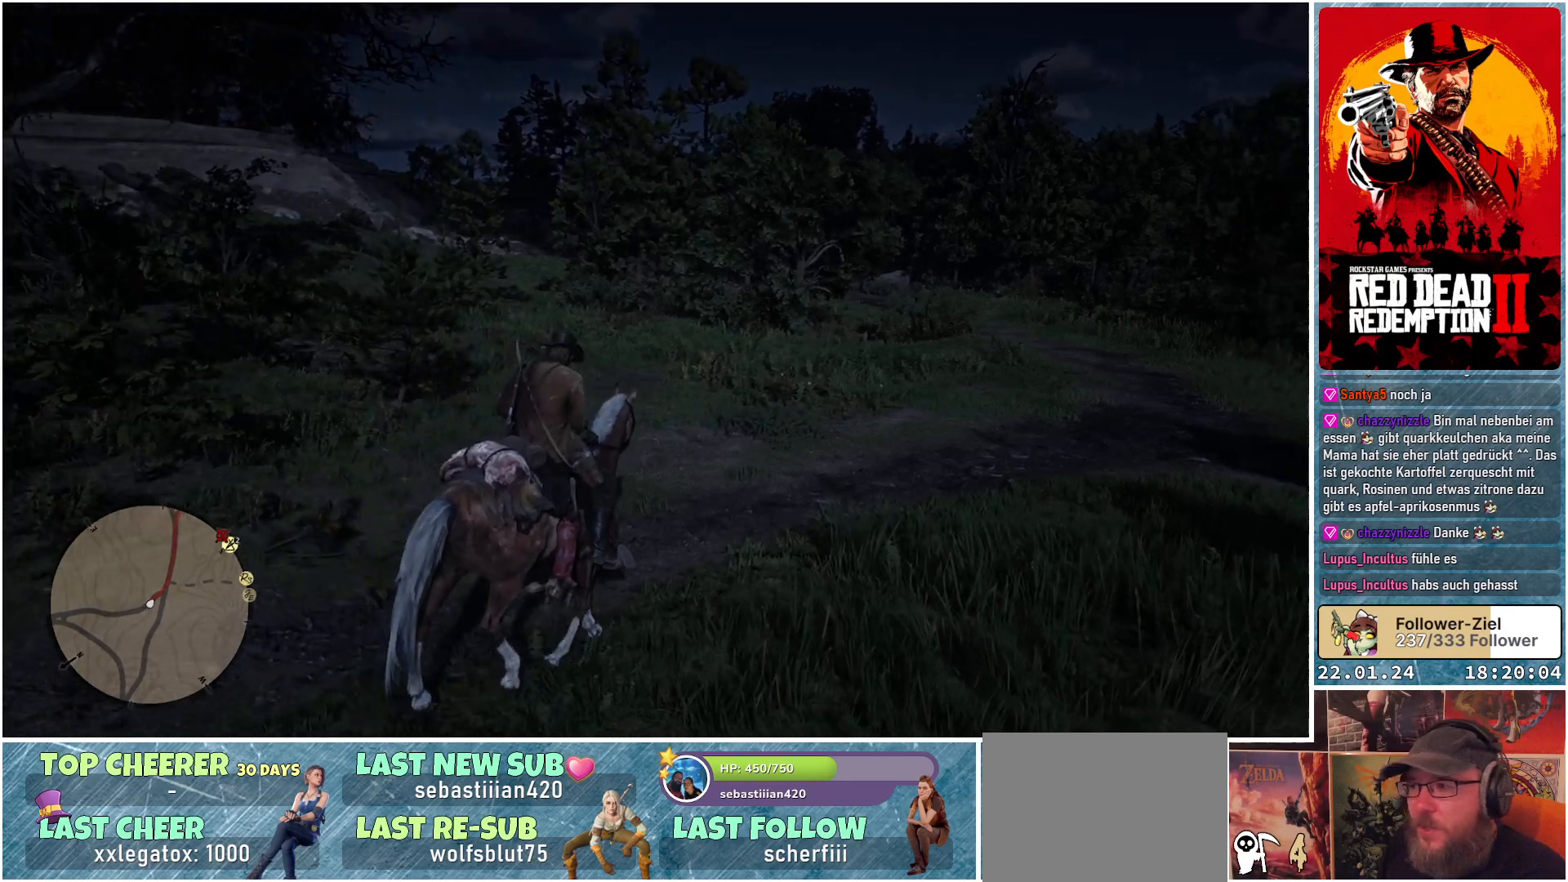
{"buttons": [], "left_stick": "up-right", "right_stick": "center", "events": [[117, "right_stick", "center"]]}
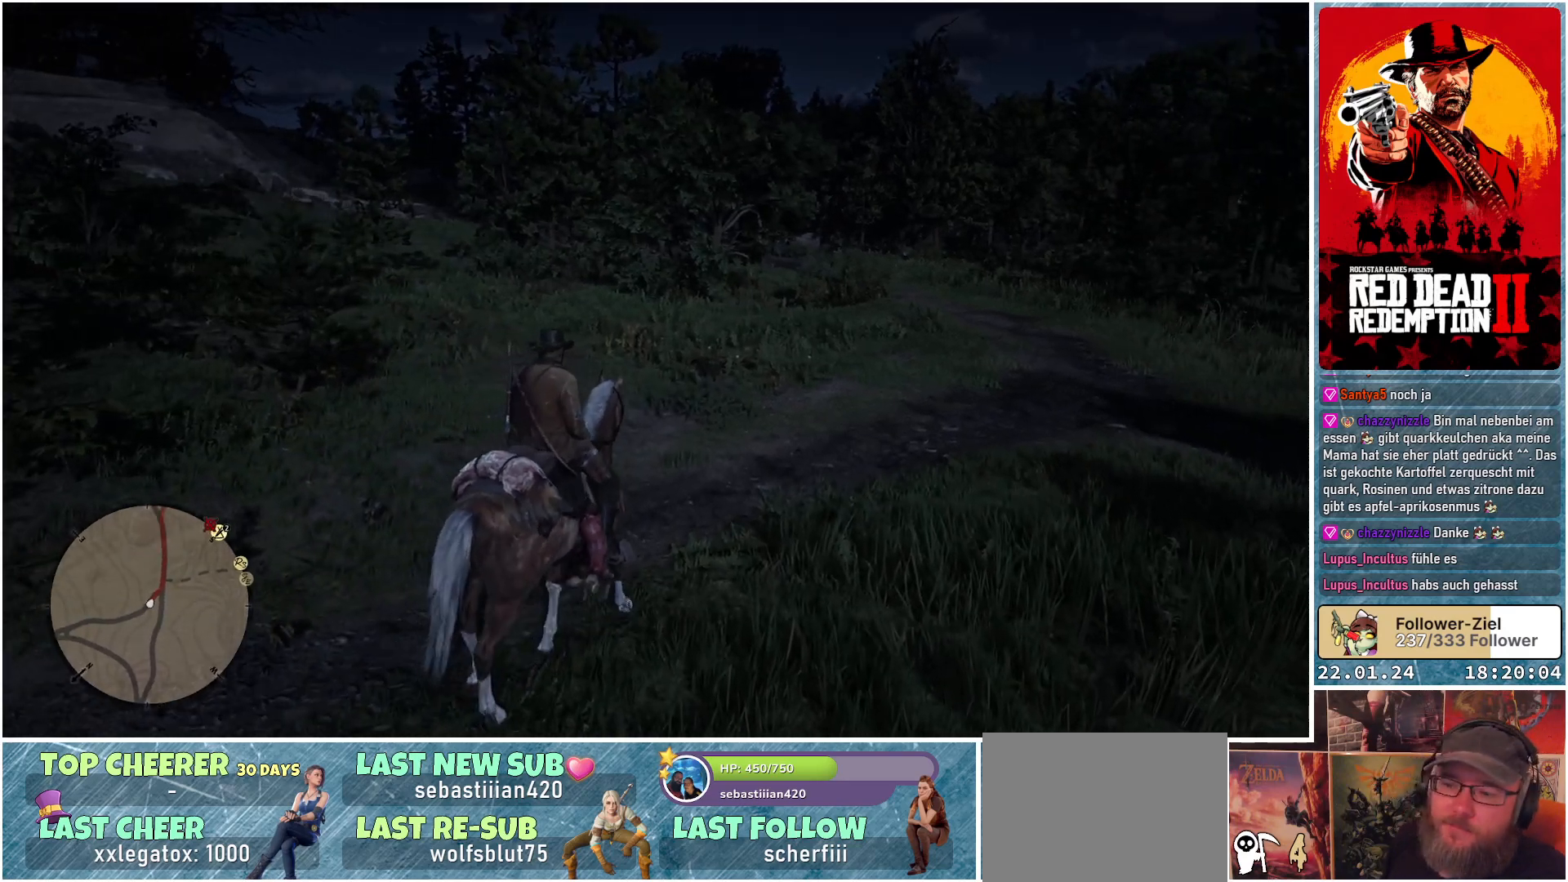
{"buttons": ["L1"], "left_stick": "up-right", "right_stick": "center", "events": [[484, "L1", "down"]]}
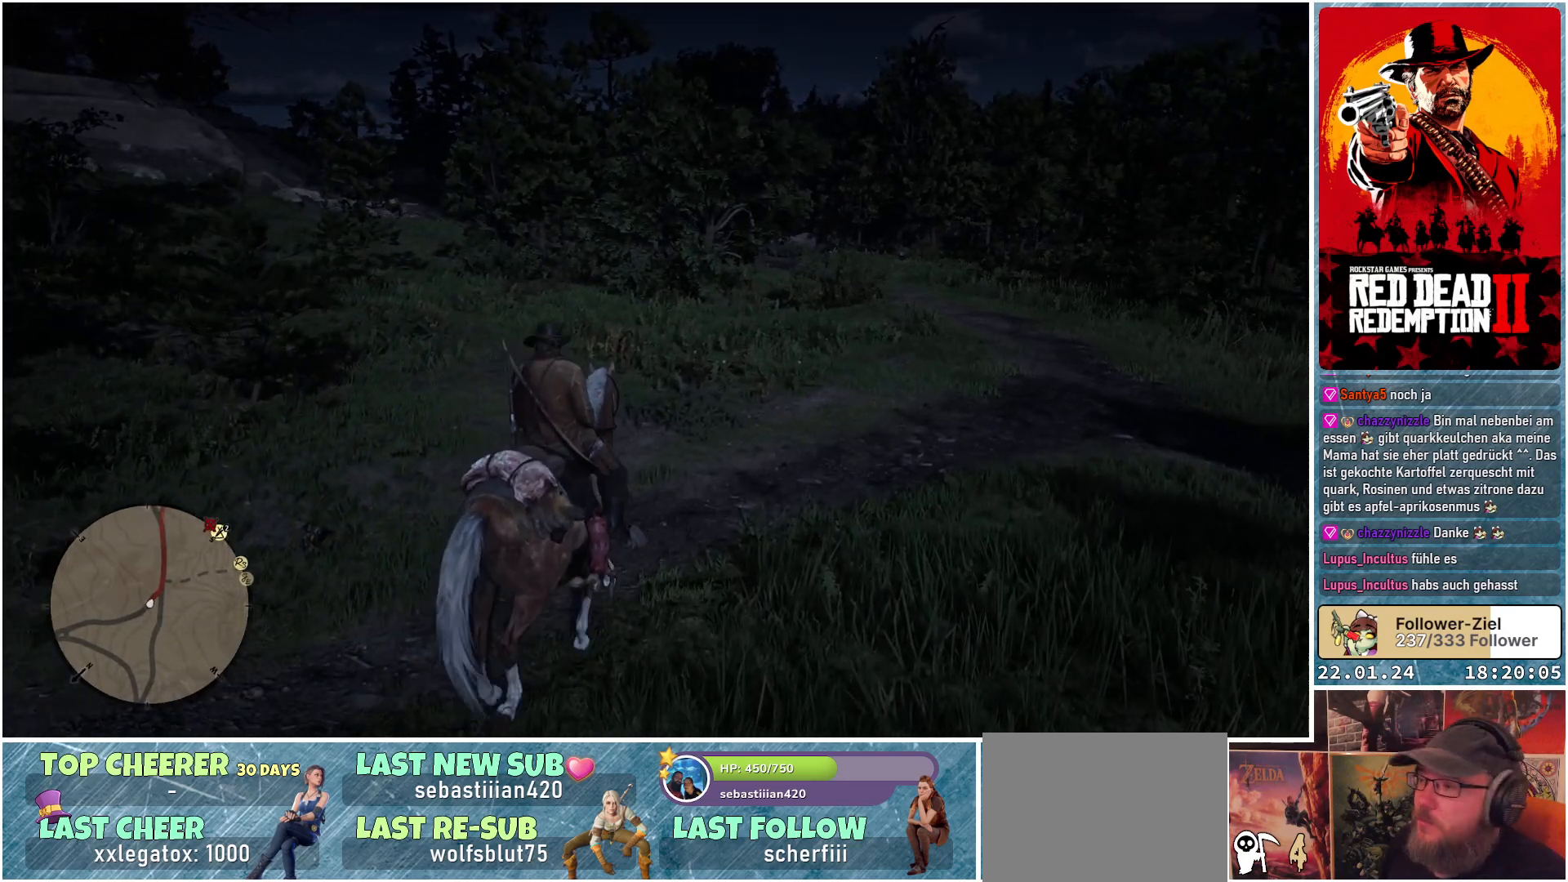
{"buttons": ["L1"], "left_stick": "up-right", "right_stick": "center", "events": [[317, "right_stick", "down"], [484, "right_stick", "center"]]}
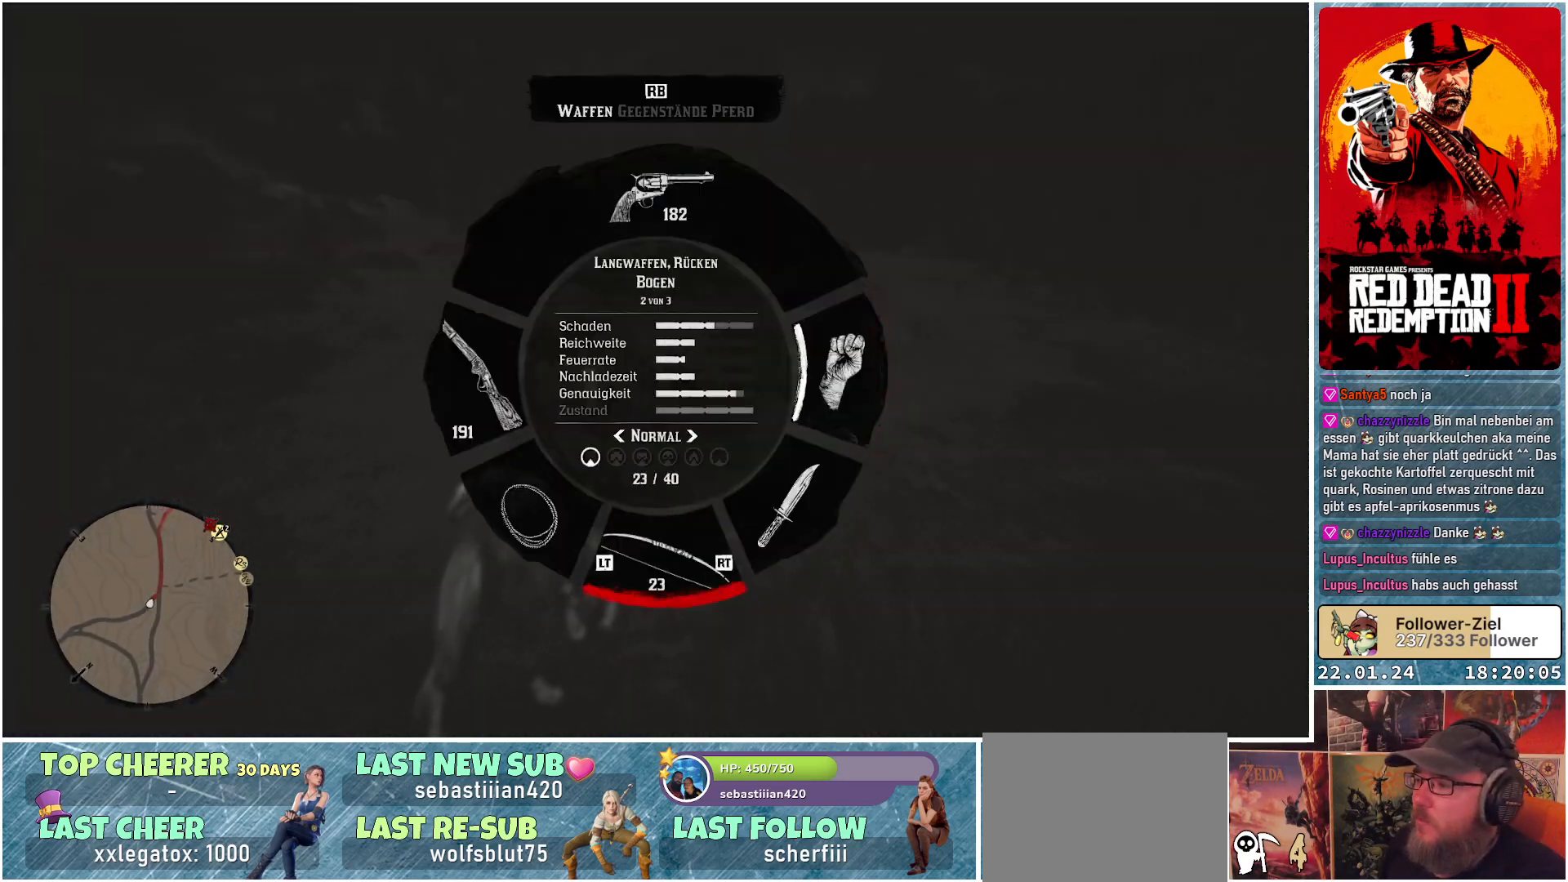
{"buttons": [], "left_stick": "up-right", "right_stick": "center", "events": [[117, "L1", "up"]]}
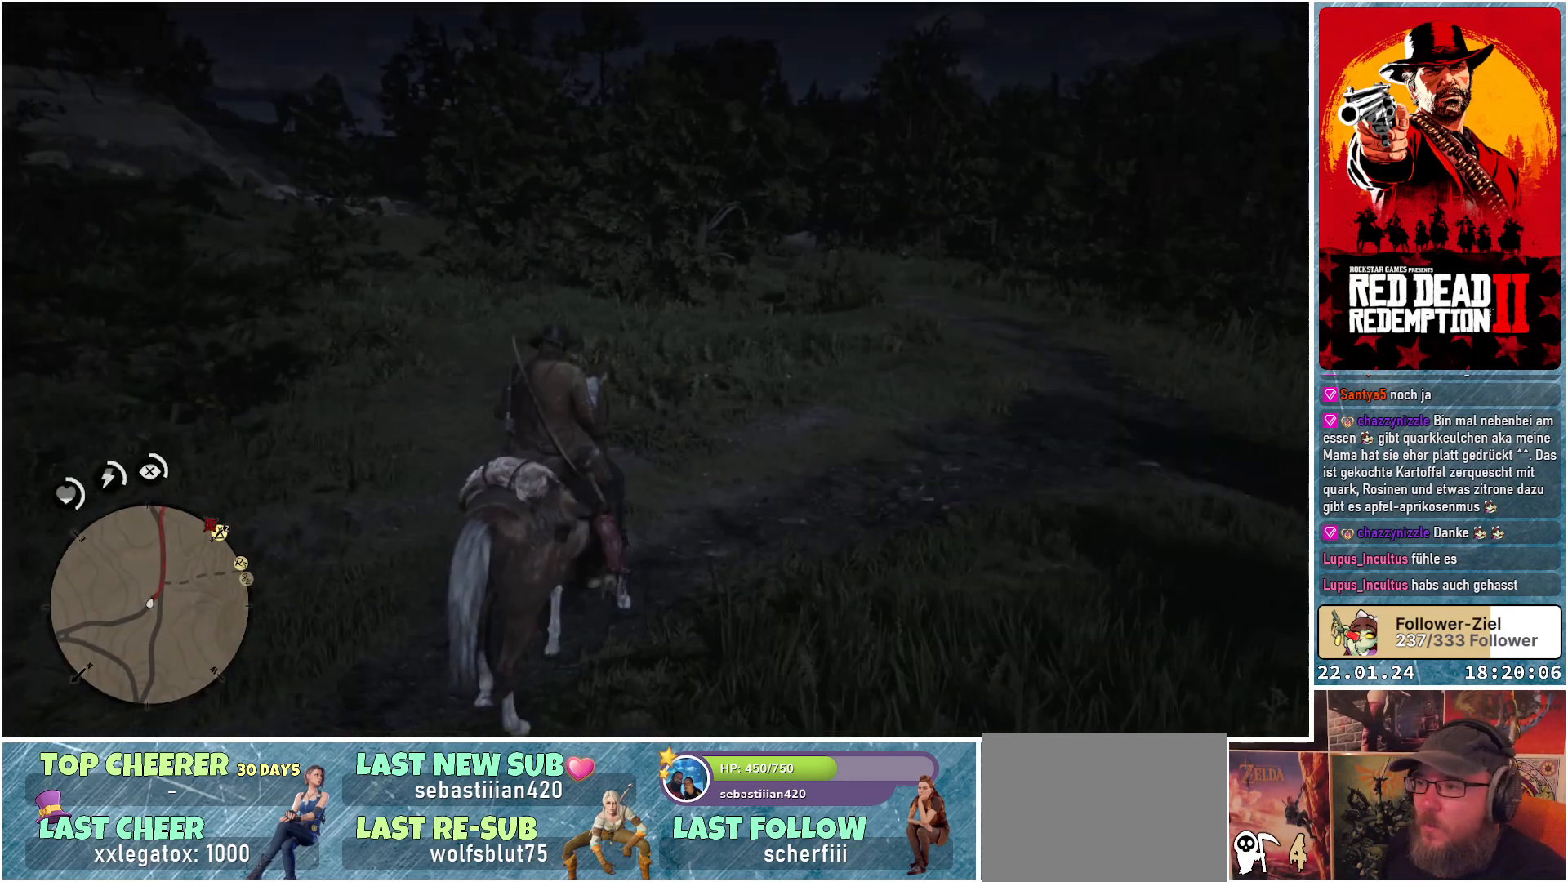
{"buttons": [], "left_stick": "up-right", "right_stick": "center", "events": [[267, "A", "down"], [334, "A", "up"], [467, "A", "down"], [501, "A", "up"]]}
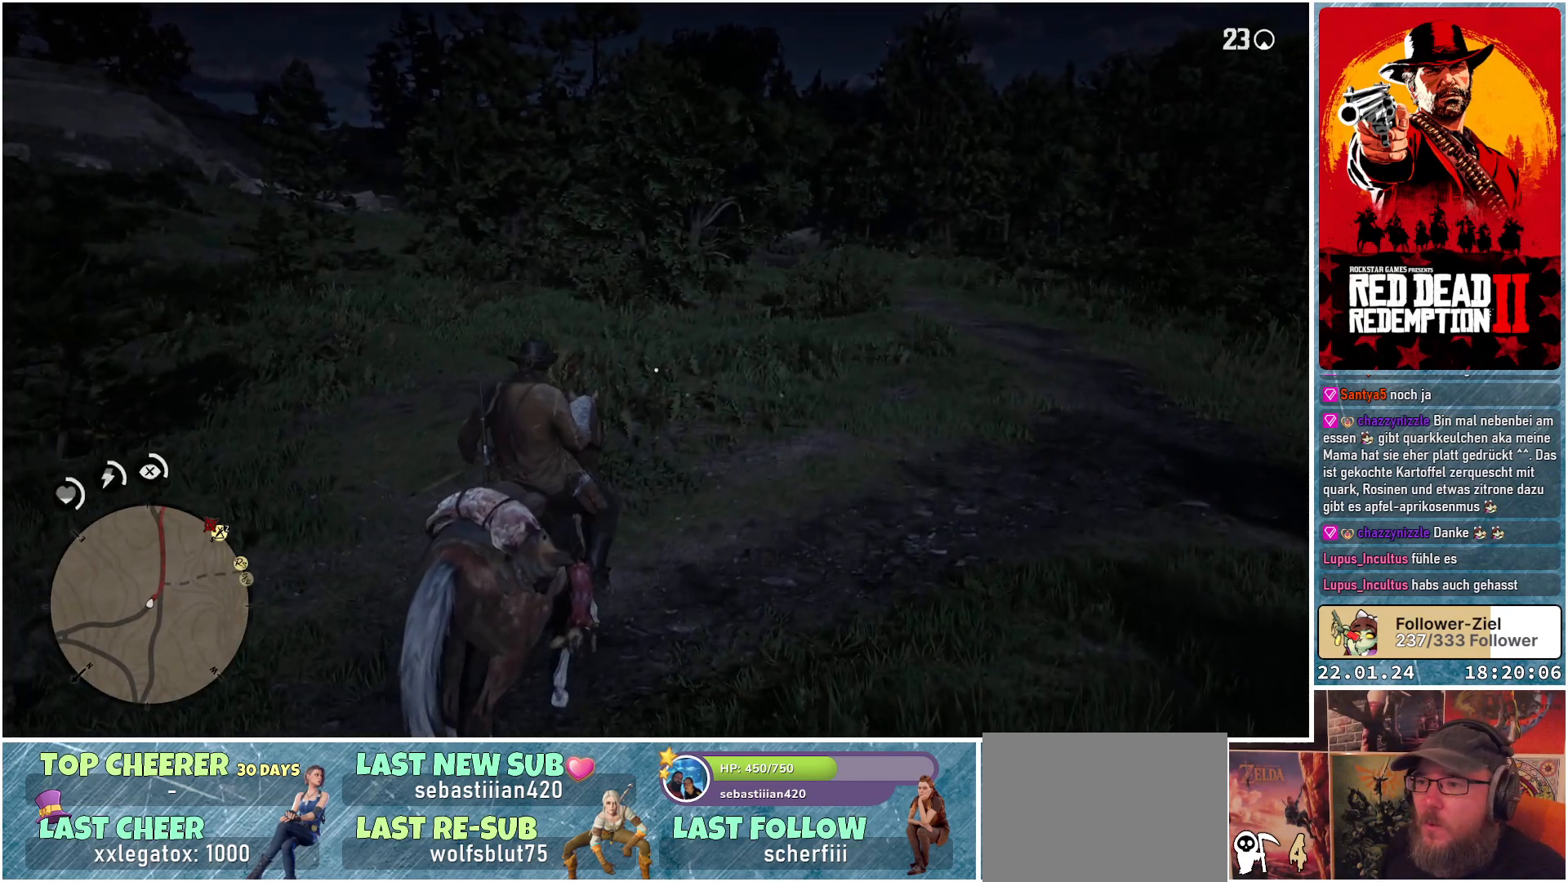
{"buttons": [], "left_stick": "up-right", "right_stick": "center", "events": [[83, "A", "down"], [150, "A", "up"], [217, "A", "down"], [283, "A", "up"]]}